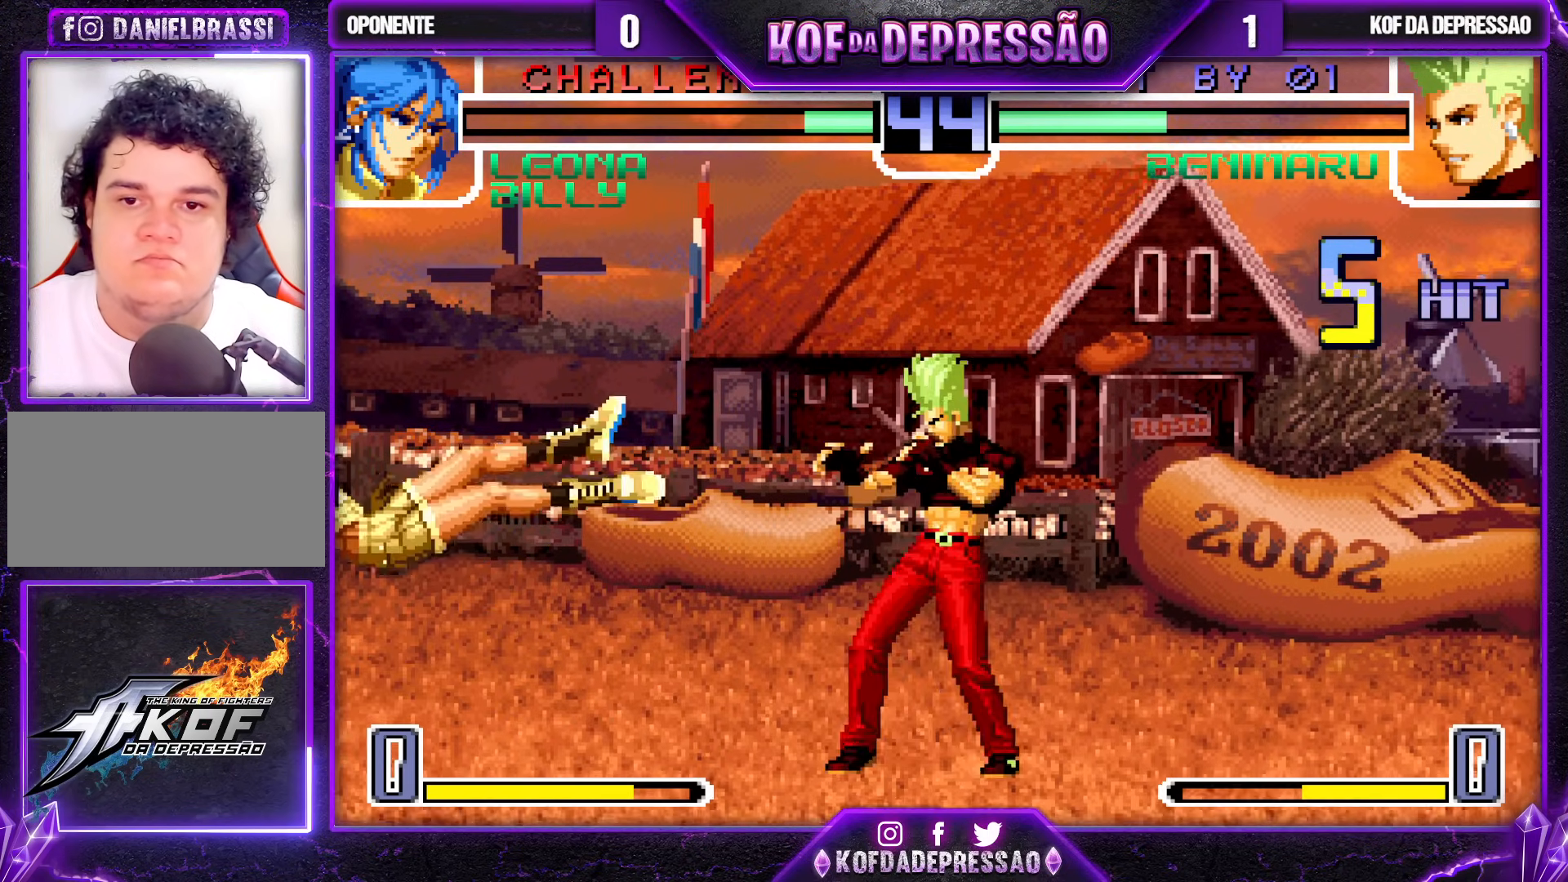
Gameplay with a controller (arcade stick); each line is a JSON object with the inputs held at the frame after it. "events" lists button and stick changes between this image and that frame as [ms after this image, input, new state], when the widget could be followed in between. Not read: L3 R3.
{"buttons": [], "left_stick": "center", "events": [[17, "left_stick", "center"], [183, "CROSS", "down"], [200, "R1", "down"], [250, "CROSS", "up"], [250, "R1", "up"]]}
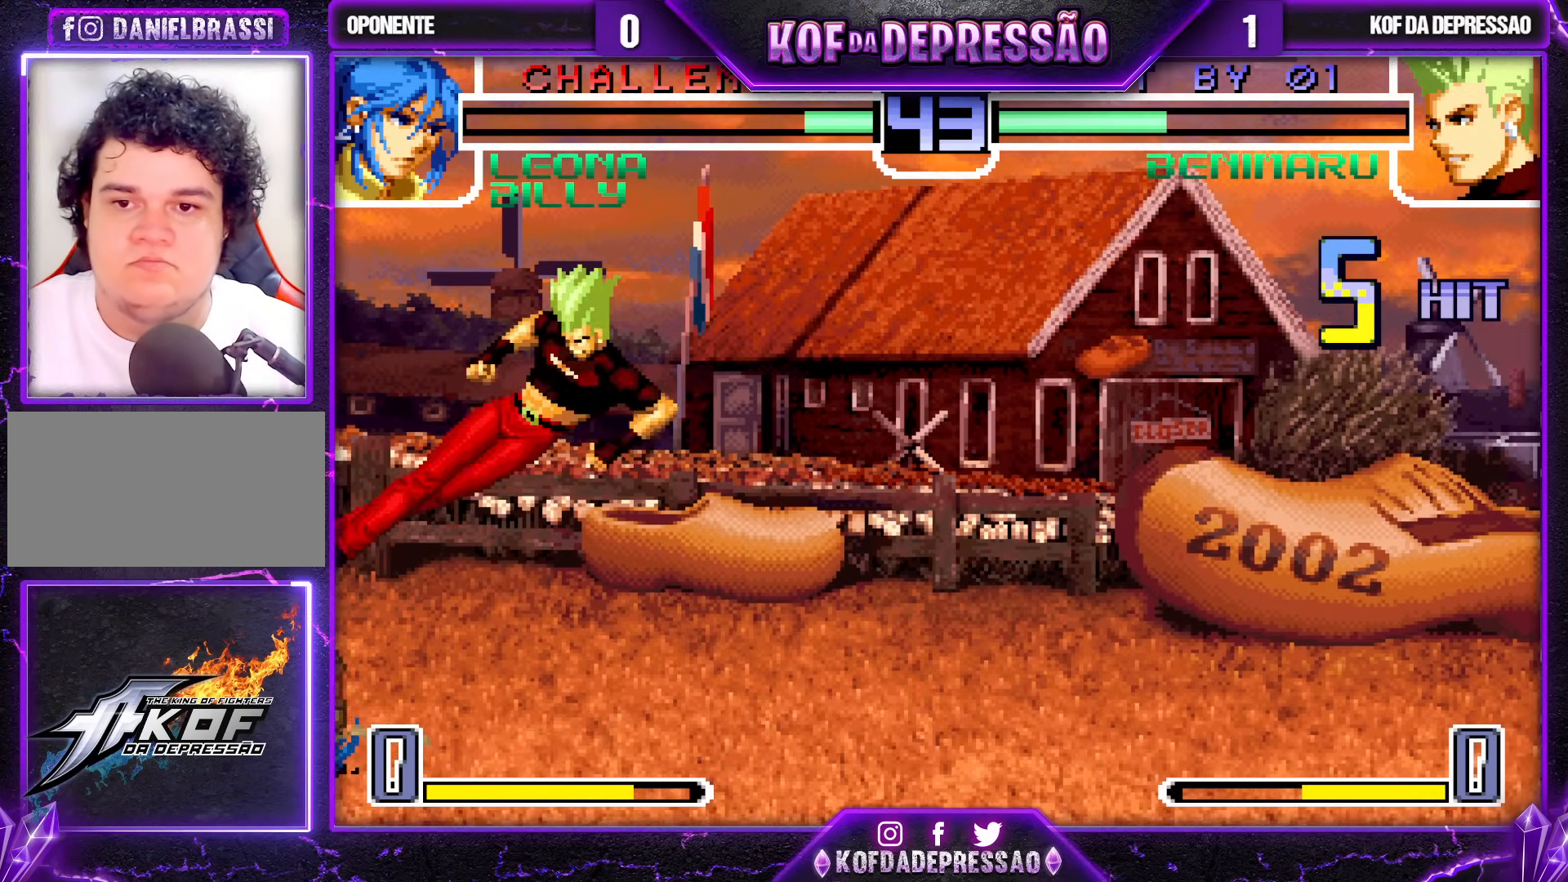
{"buttons": [], "left_stick": "center", "events": [[67, "left_stick", "up"], [133, "left_stick", "center"], [217, "CROSS", "down"], [217, "R1", "down"], [283, "CROSS", "up"], [283, "R1", "up"]]}
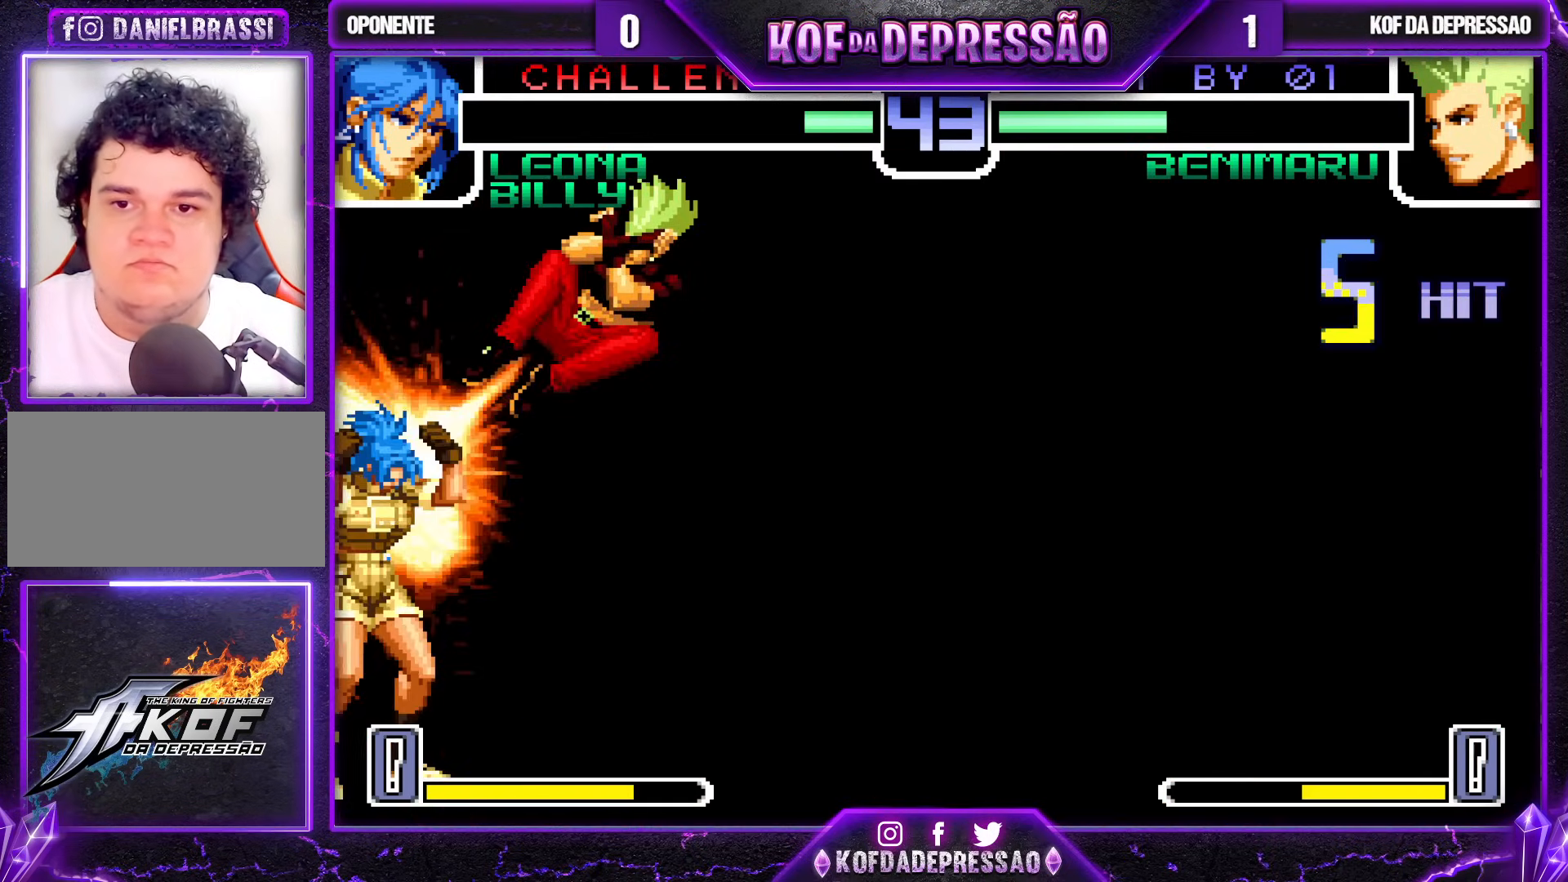
{"buttons": ["TRIANGLE"], "left_stick": "down-right", "events": [[433, "left_stick", "down-right"], [483, "TRIANGLE", "down"]]}
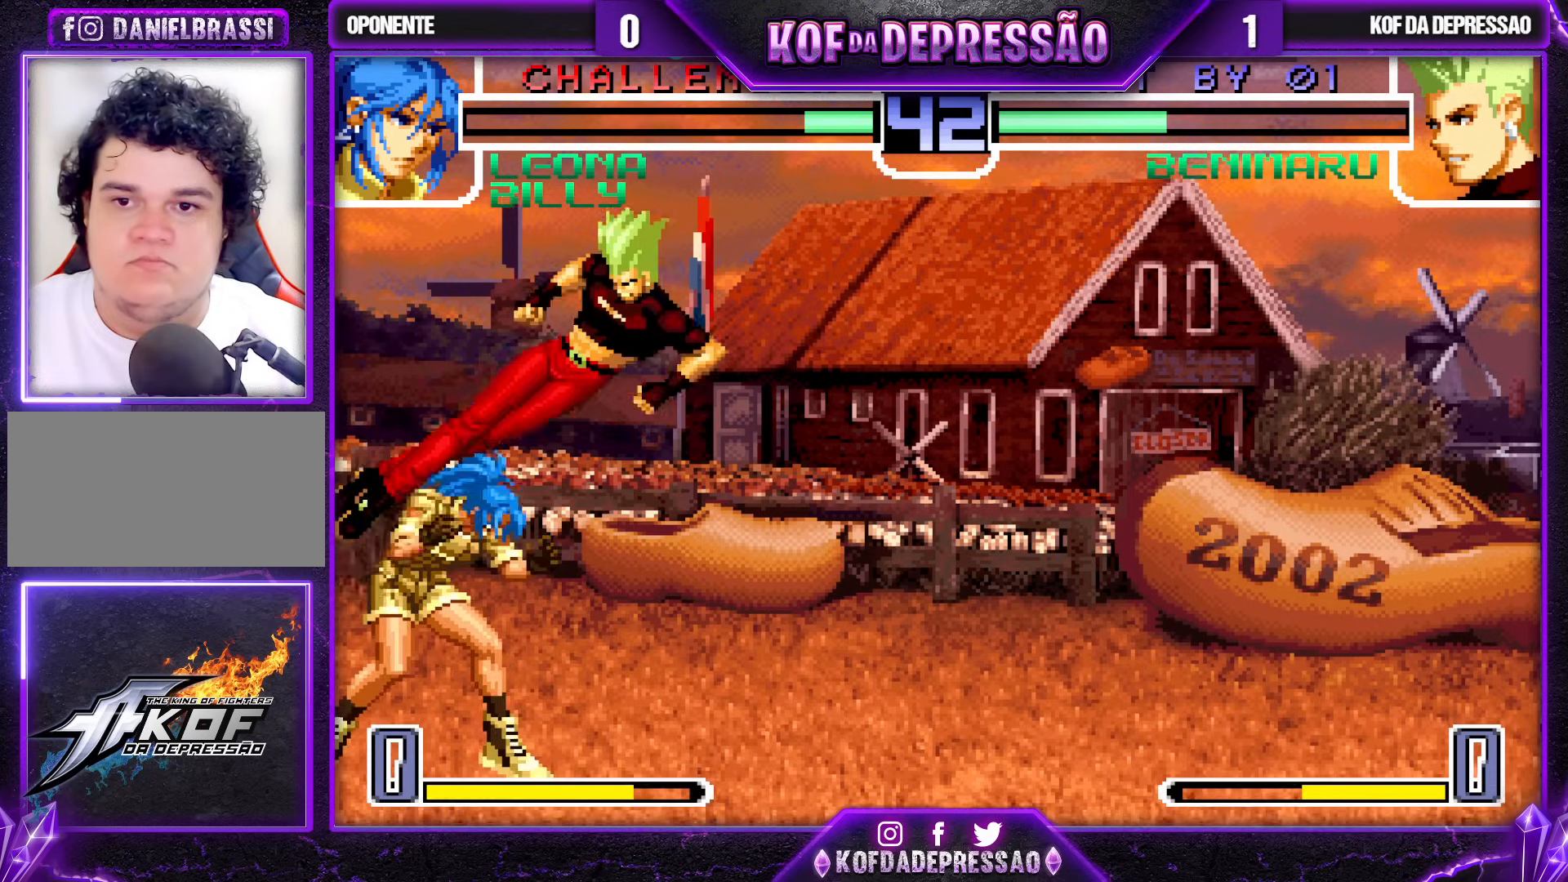
{"buttons": [], "left_stick": "down-right", "events": [[50, "TRIANGLE", "up"], [200, "TRIANGLE", "down"], [267, "TRIANGLE", "up"], [383, "TRIANGLE", "down"], [450, "TRIANGLE", "up"]]}
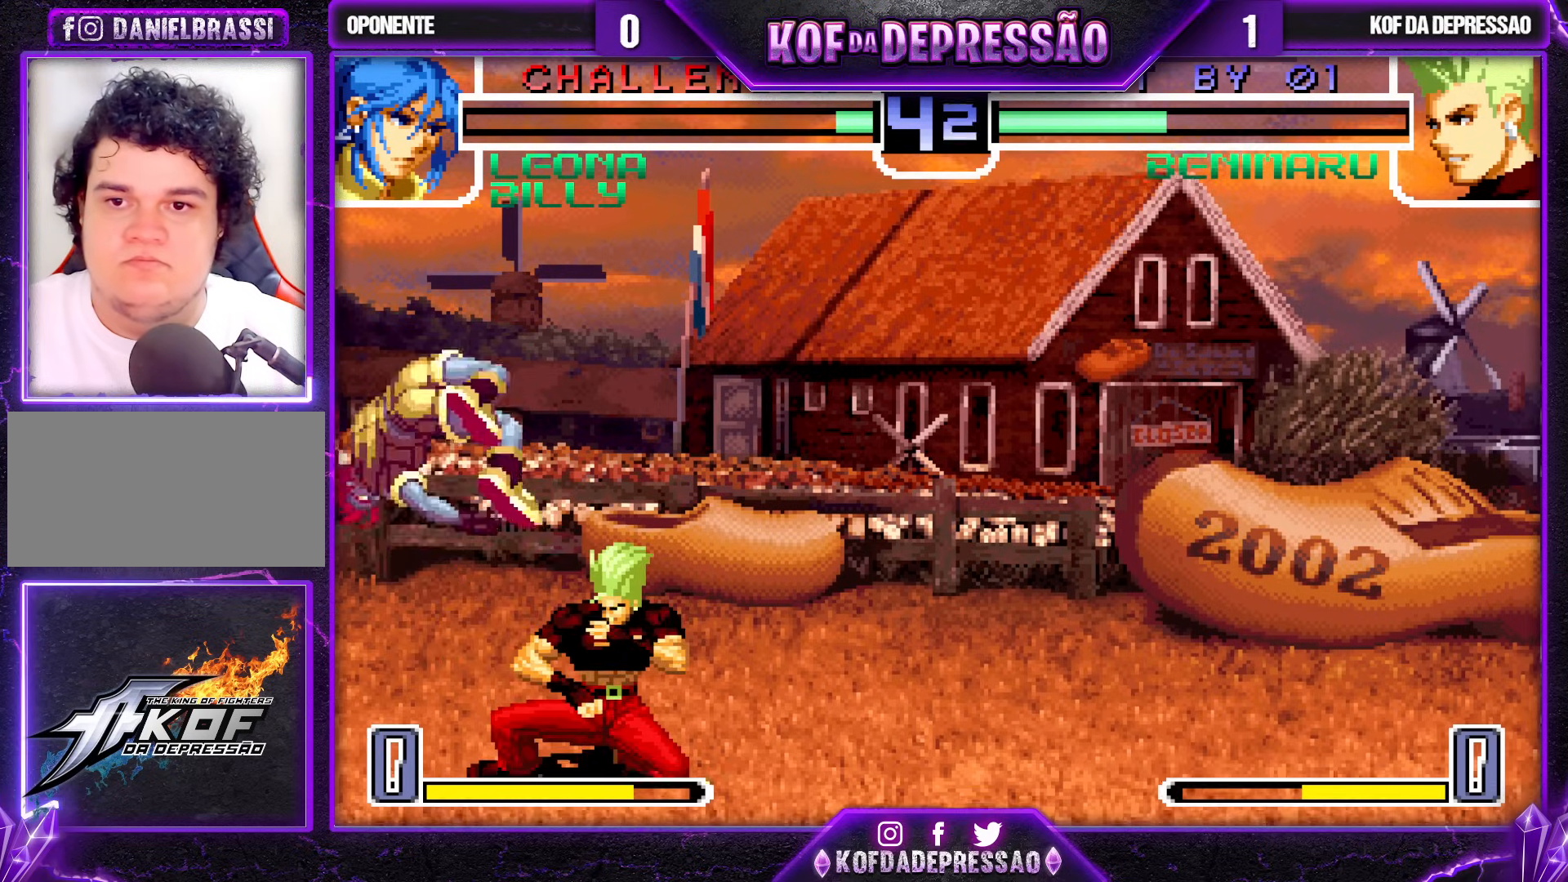
{"buttons": [], "left_stick": "left", "events": [[117, "TRIANGLE", "down"], [183, "TRIANGLE", "up"], [350, "TRIANGLE", "down"], [417, "TRIANGLE", "up"], [500, "left_stick", "left"]]}
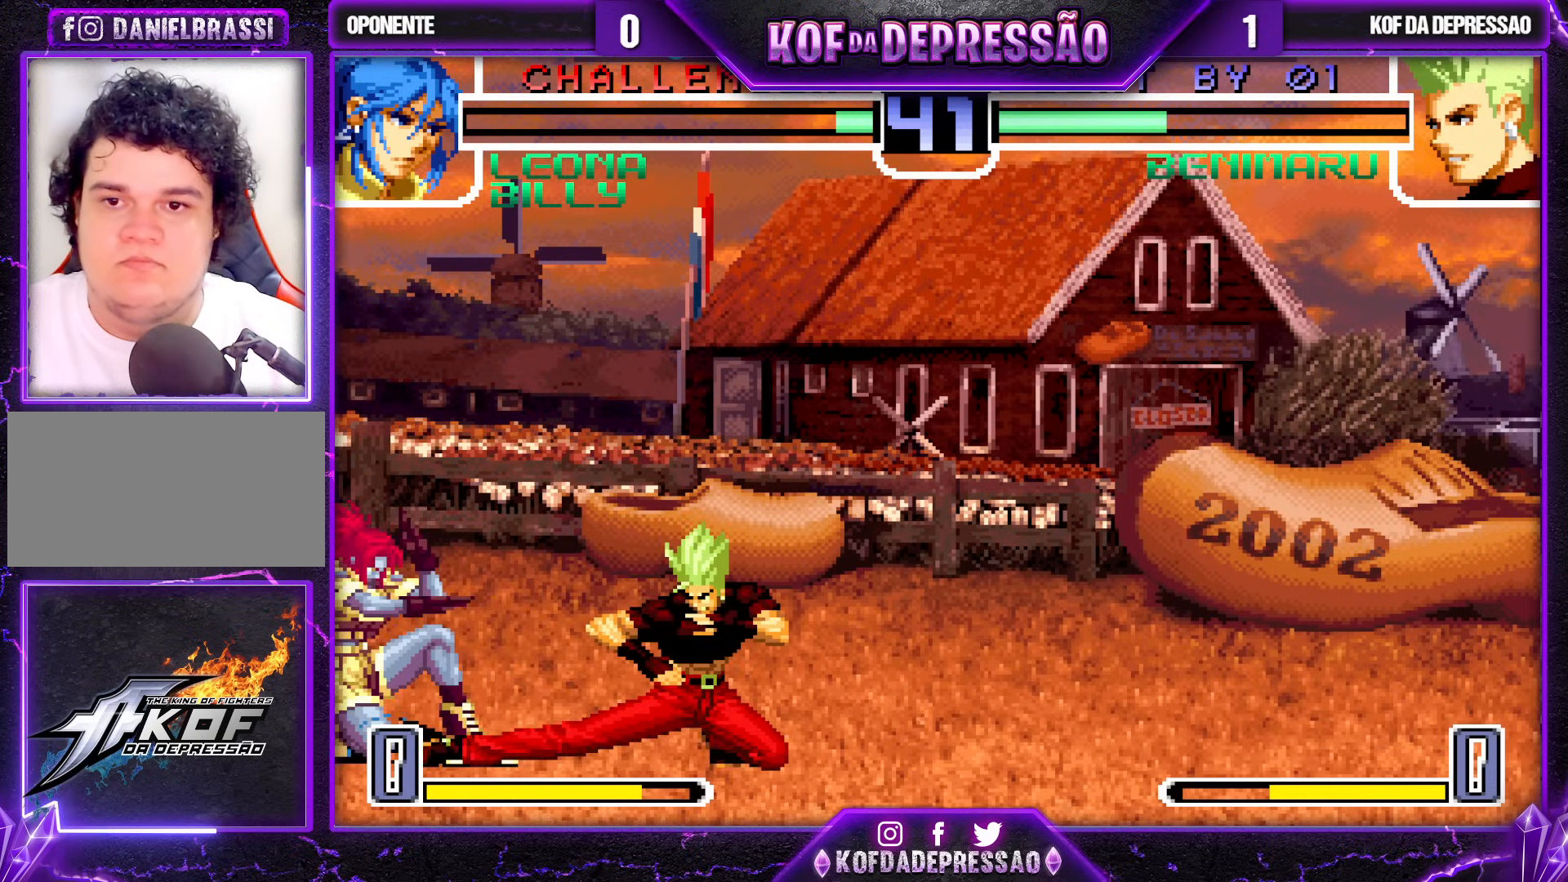
{"buttons": [], "left_stick": "center", "events": [[50, "TRIANGLE", "down"], [117, "TRIANGLE", "up"], [117, "left_stick", "center"]]}
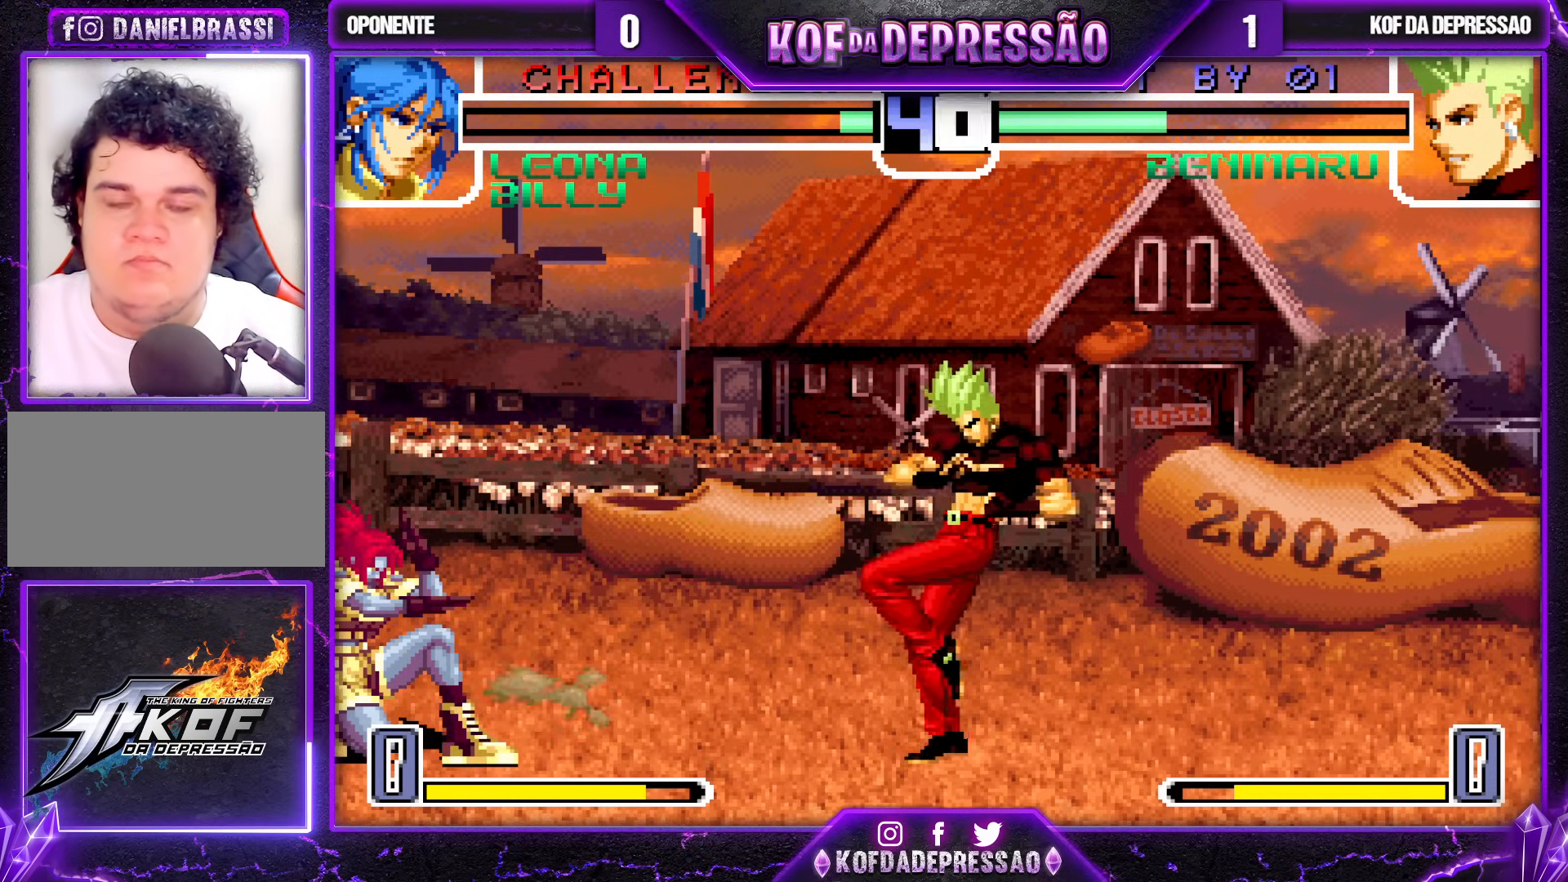
{"buttons": ["CROSS"], "left_stick": "center", "events": [[150, "left_stick", "down-right"], [333, "left_stick", "up-left"], [400, "left_stick", "center"], [450, "CROSS", "down"]]}
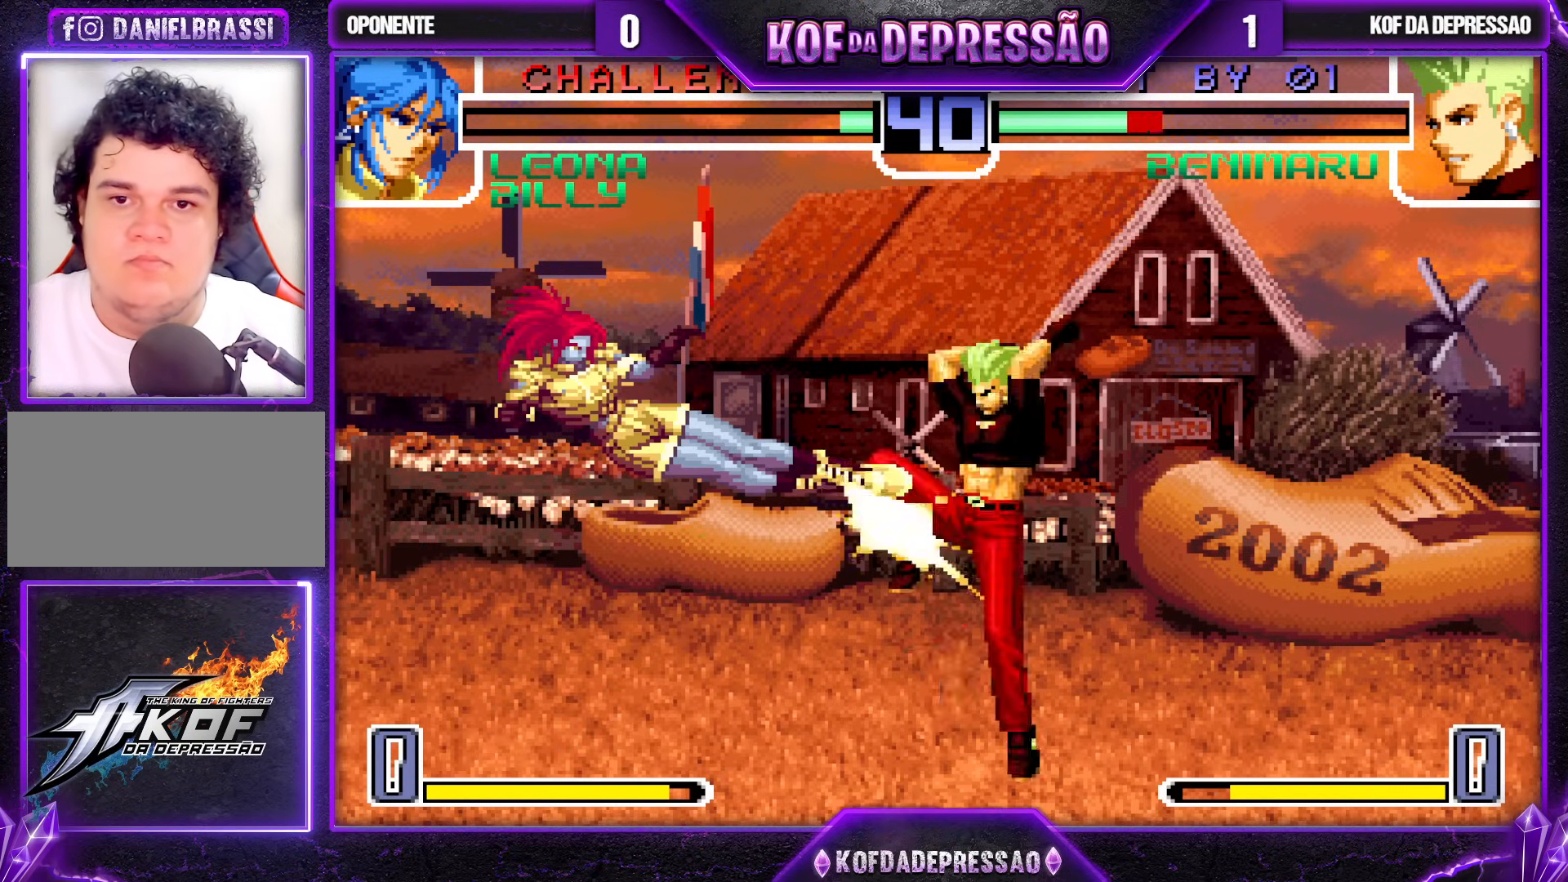
{"buttons": [], "left_stick": "center", "events": [[17, "CROSS", "up"]]}
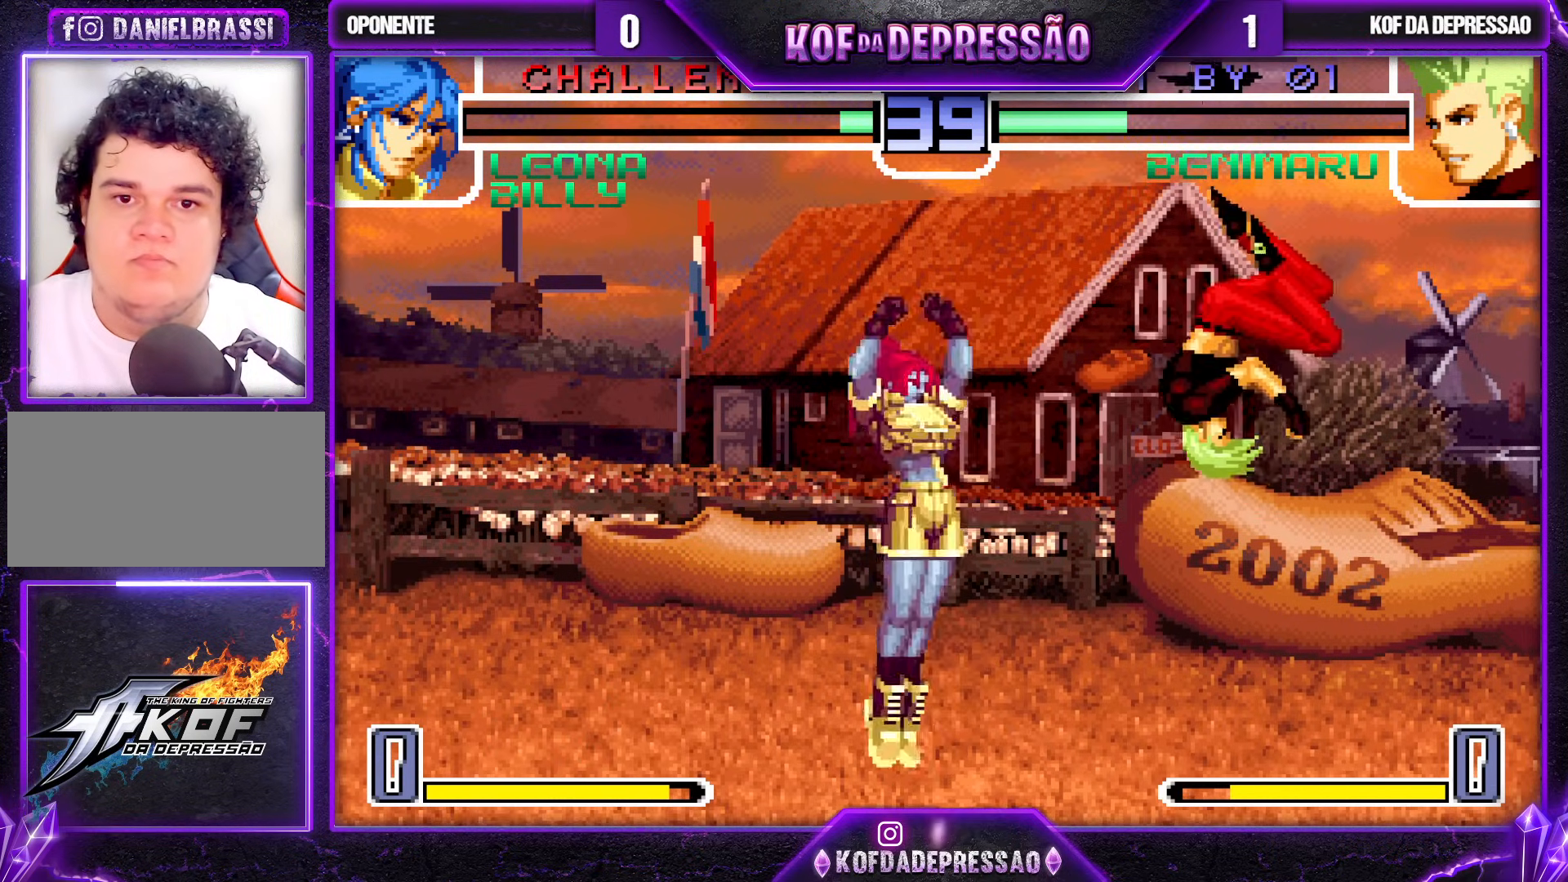
{"buttons": ["TRIANGLE"], "left_stick": "down-right", "events": [[50, "left_stick", "right"], [133, "TRIANGLE", "down"], [217, "TRIANGLE", "up"], [467, "left_stick", "down-right"], [500, "TRIANGLE", "down"]]}
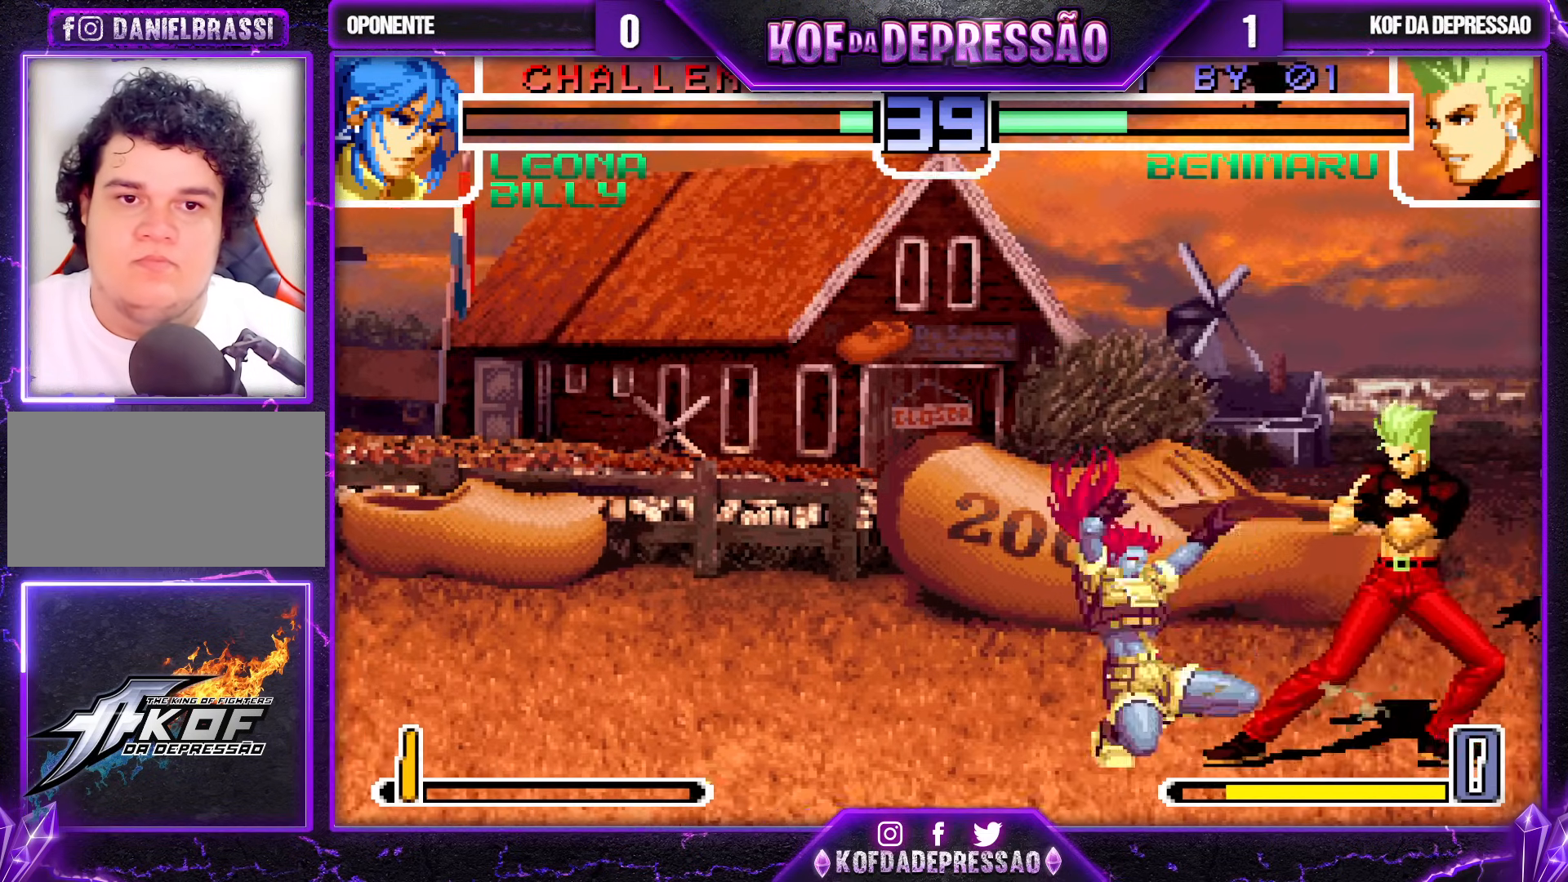
{"buttons": [], "left_stick": "down-right", "events": [[67, "TRIANGLE", "up"], [333, "left_stick", "right"], [500, "left_stick", "down-right"]]}
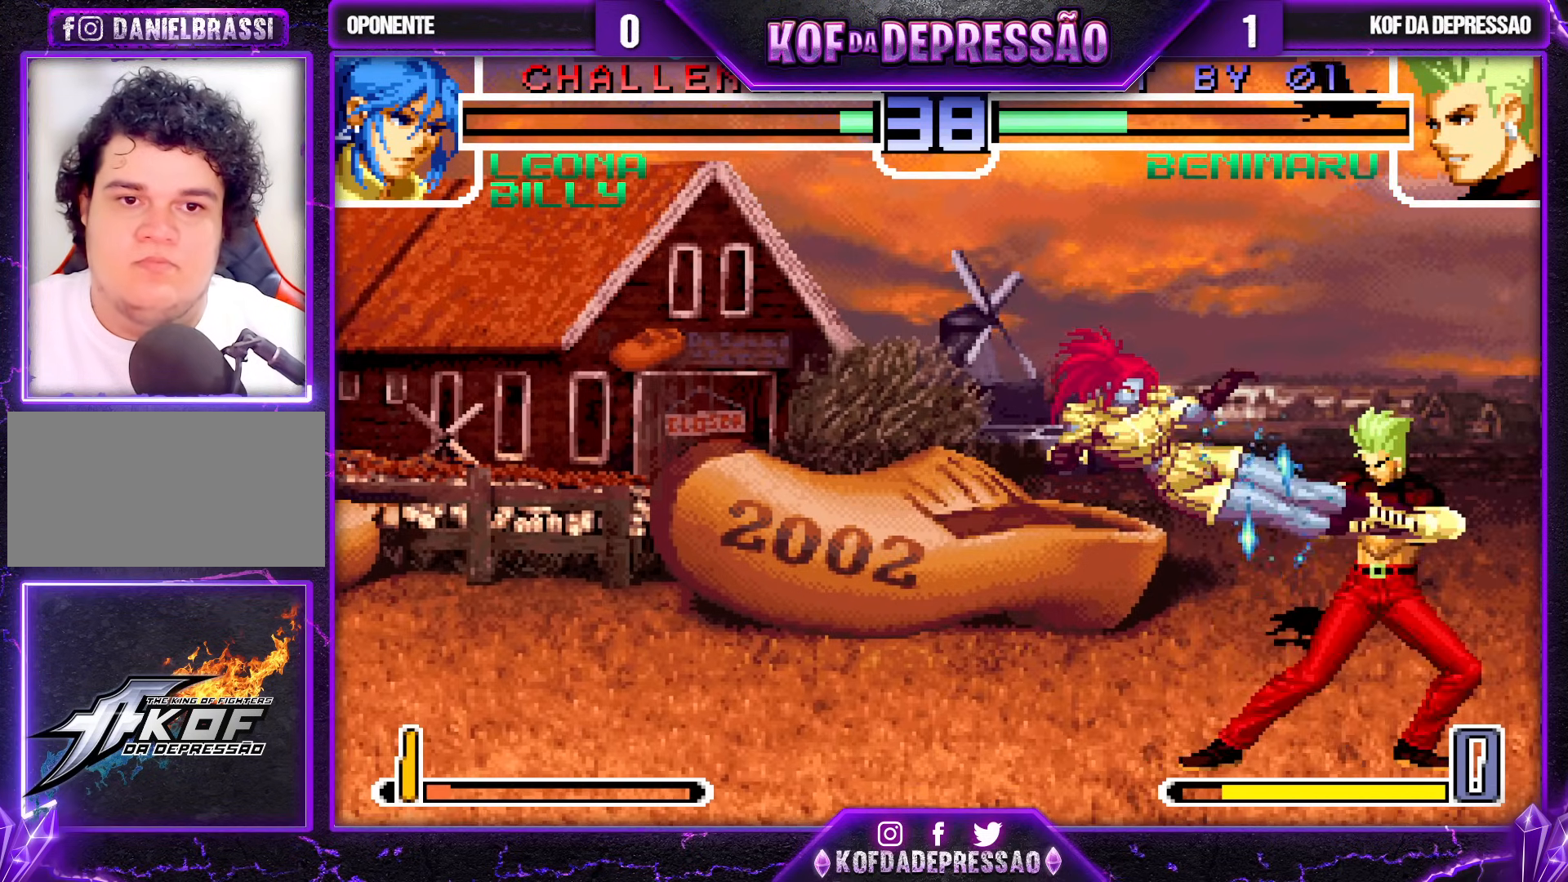
{"buttons": [], "left_stick": "down-right", "events": []}
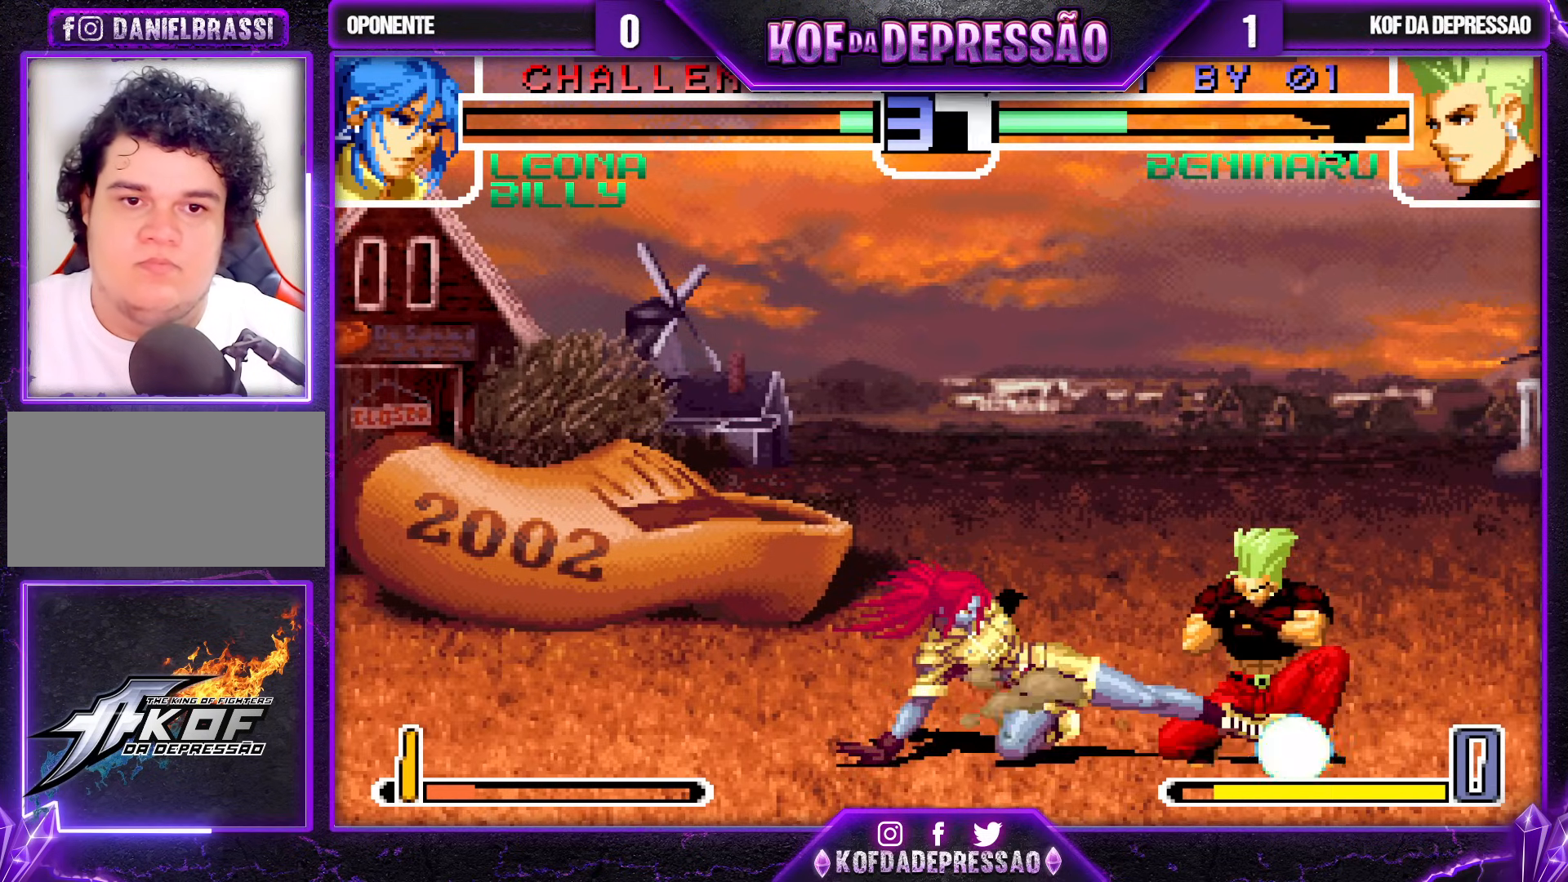
{"buttons": [], "left_stick": "center", "events": [[217, "TRIANGLE", "down"], [233, "left_stick", "left"], [300, "TRIANGLE", "up"], [333, "left_stick", "center"]]}
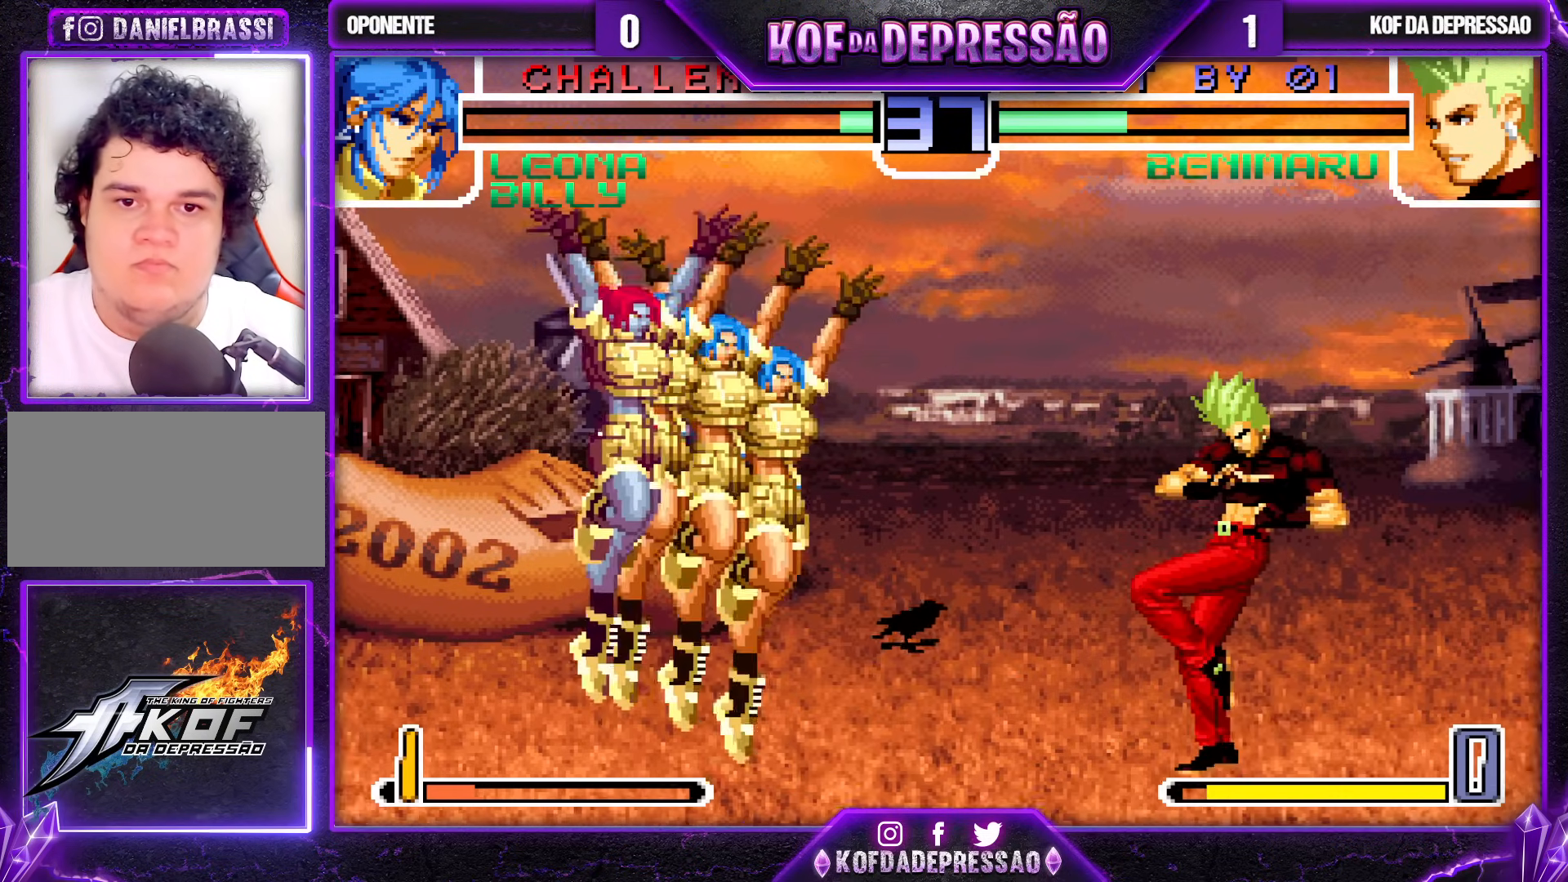
{"buttons": [], "left_stick": "up-left", "events": [[250, "left_stick", "down"], [317, "left_stick", "up-left"], [383, "CROSS", "down"], [383, "R1", "down"], [450, "CROSS", "up"], [450, "R1", "up"]]}
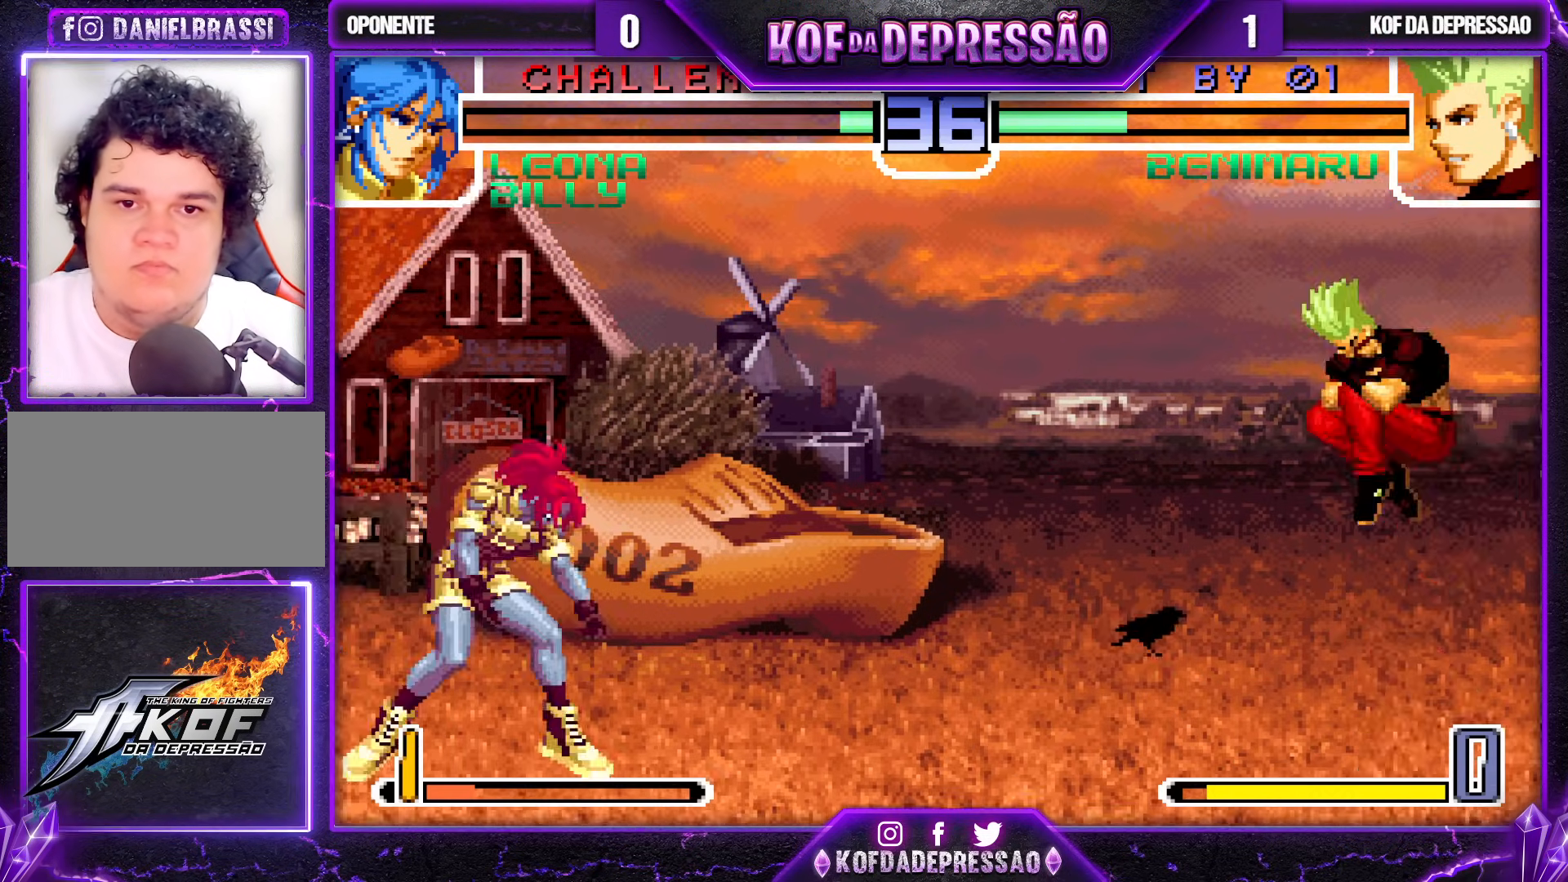
{"buttons": [], "left_stick": "down-right", "events": [[333, "left_stick", "center"], [433, "left_stick", "down-right"]]}
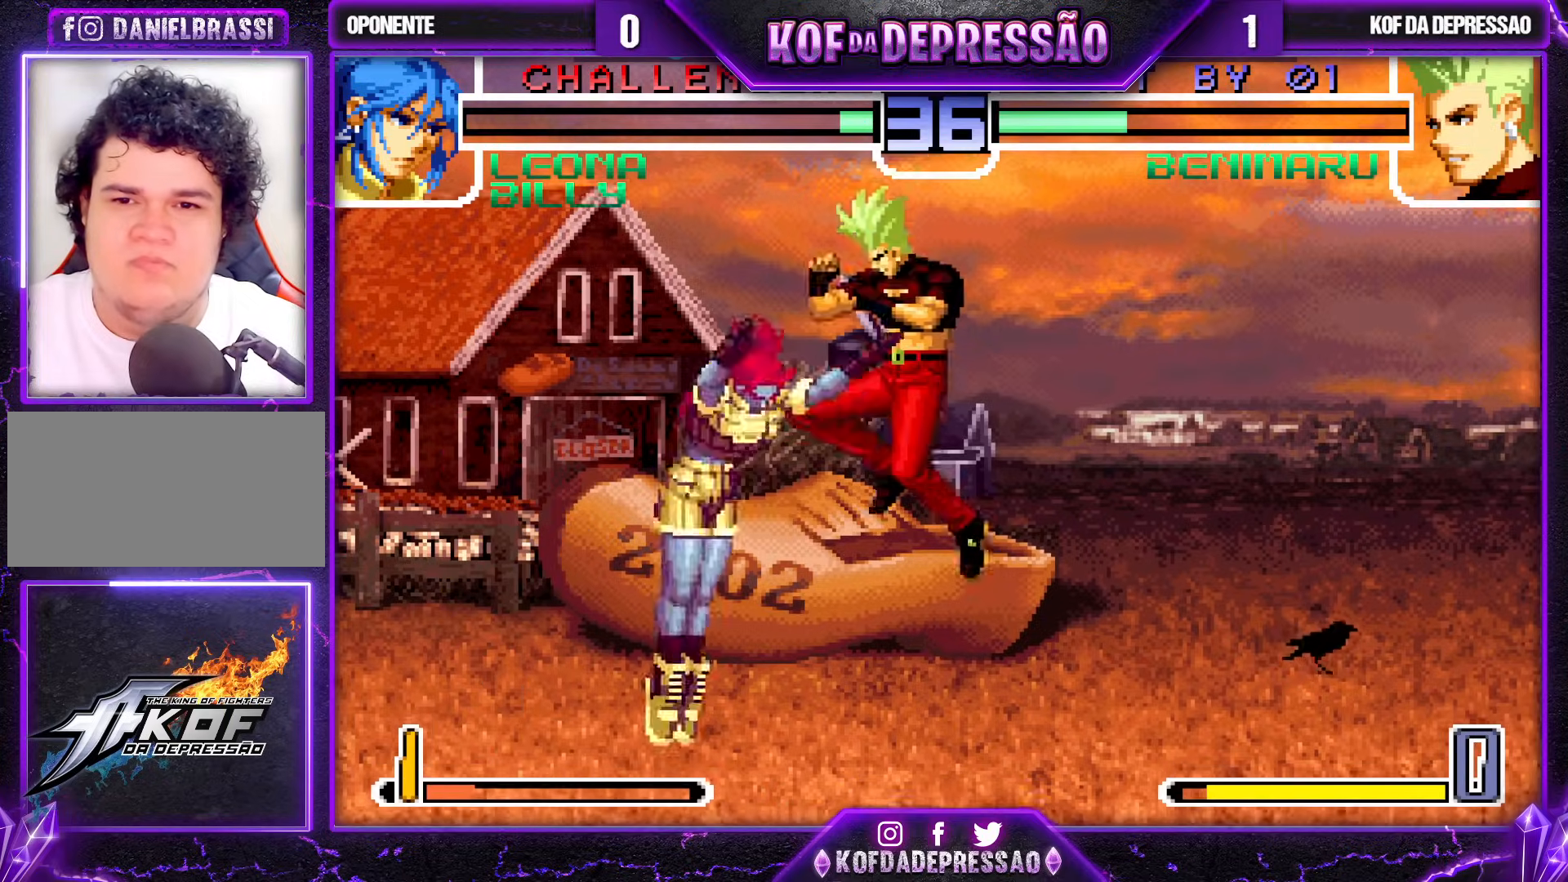
{"buttons": [], "left_stick": "down-right", "events": [[283, "TRIANGLE", "down"], [367, "TRIANGLE", "up"]]}
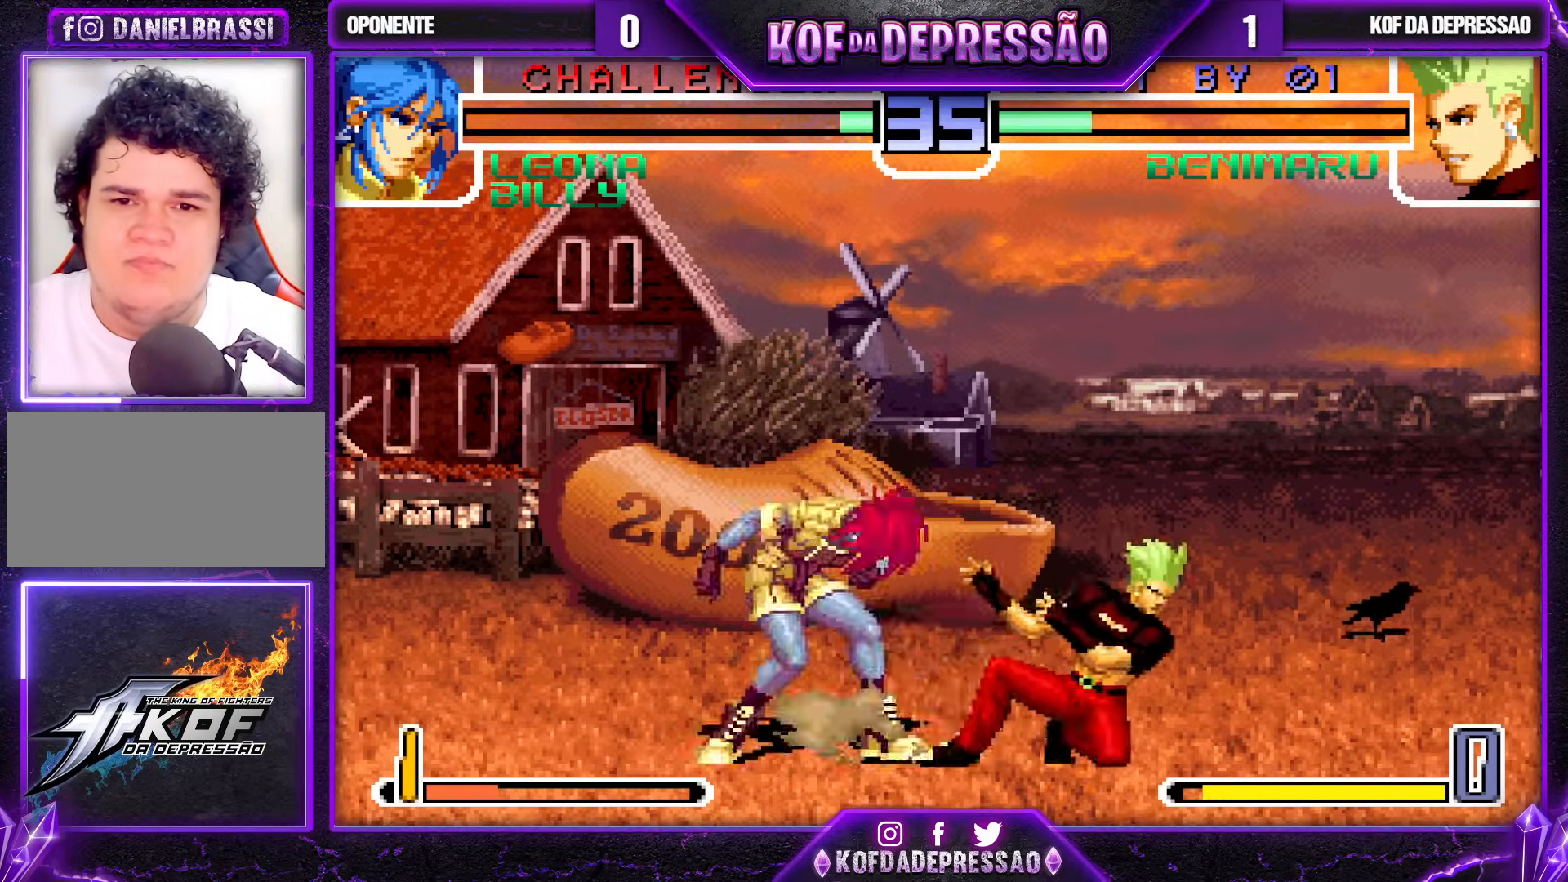
{"buttons": [], "left_stick": "down-right", "events": []}
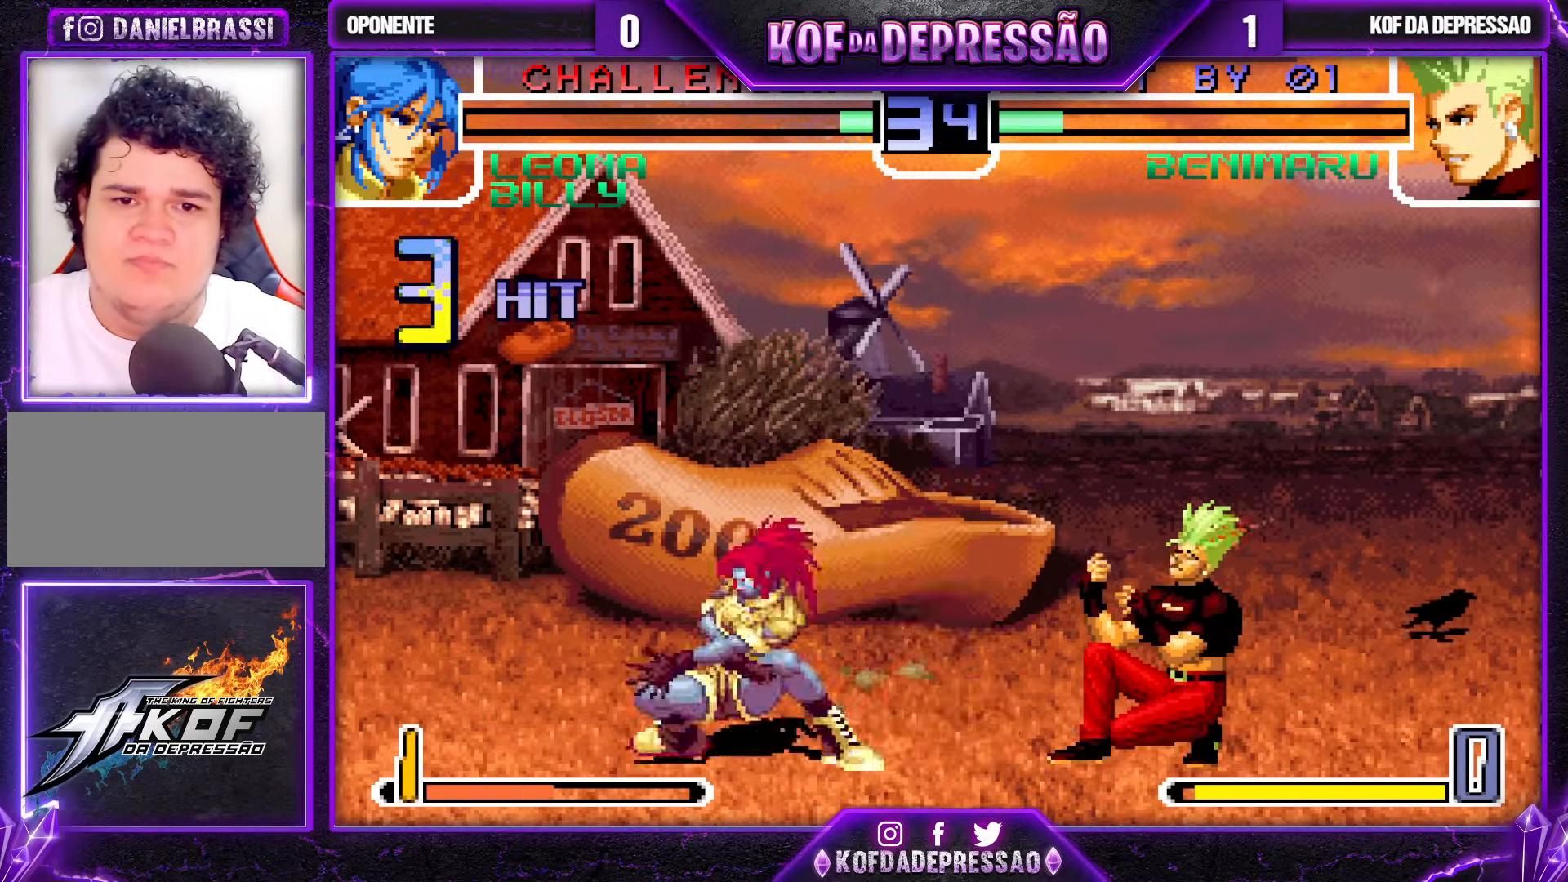
{"buttons": [], "left_stick": "center", "events": [[433, "left_stick", "center"]]}
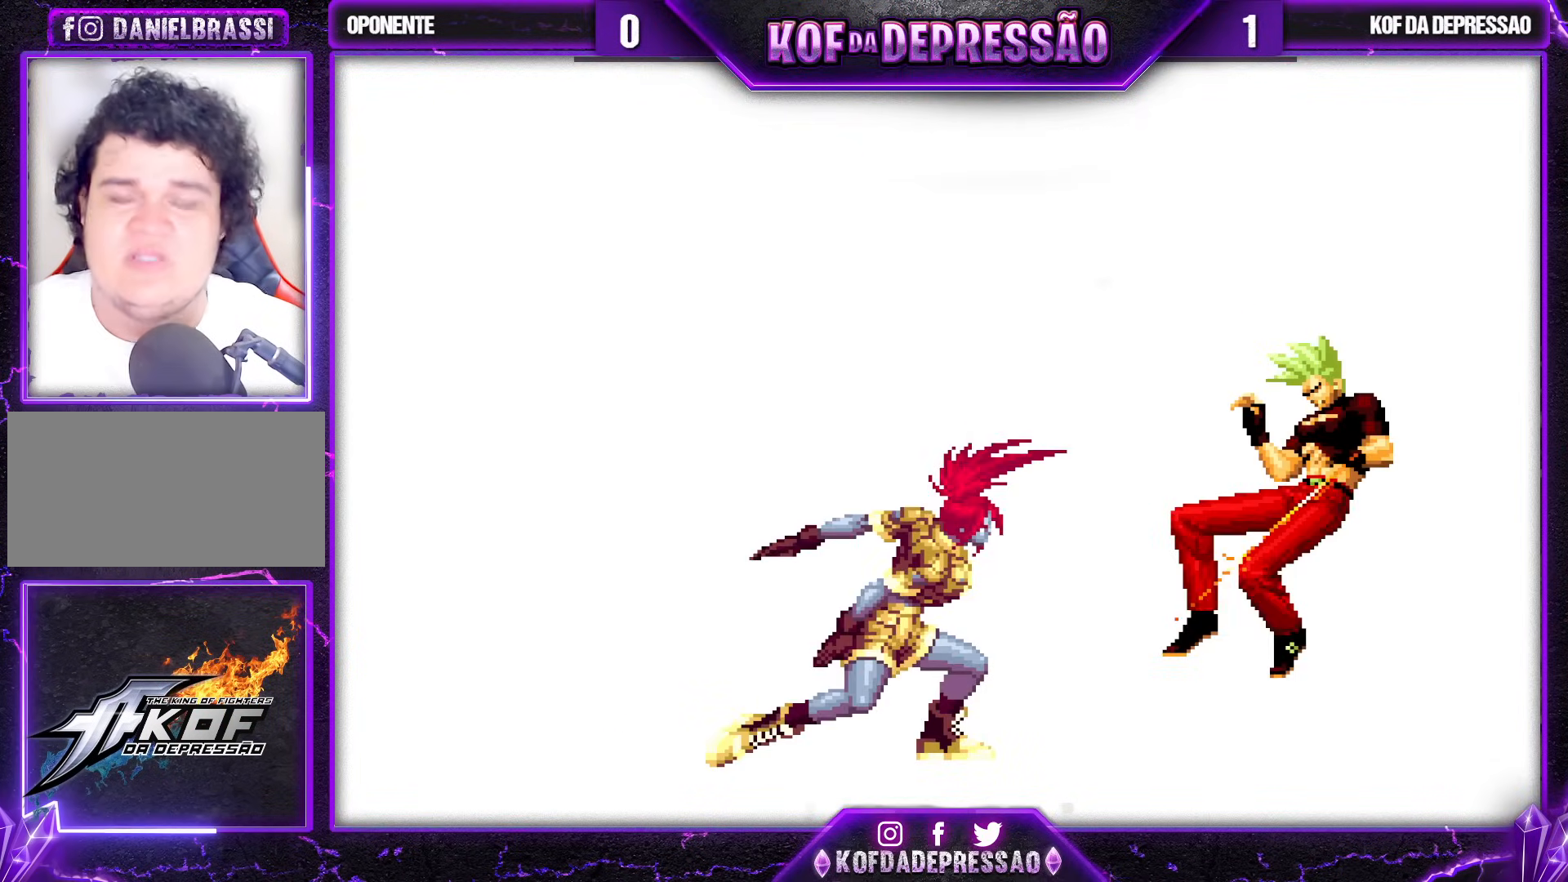
{"buttons": [], "left_stick": "center", "events": []}
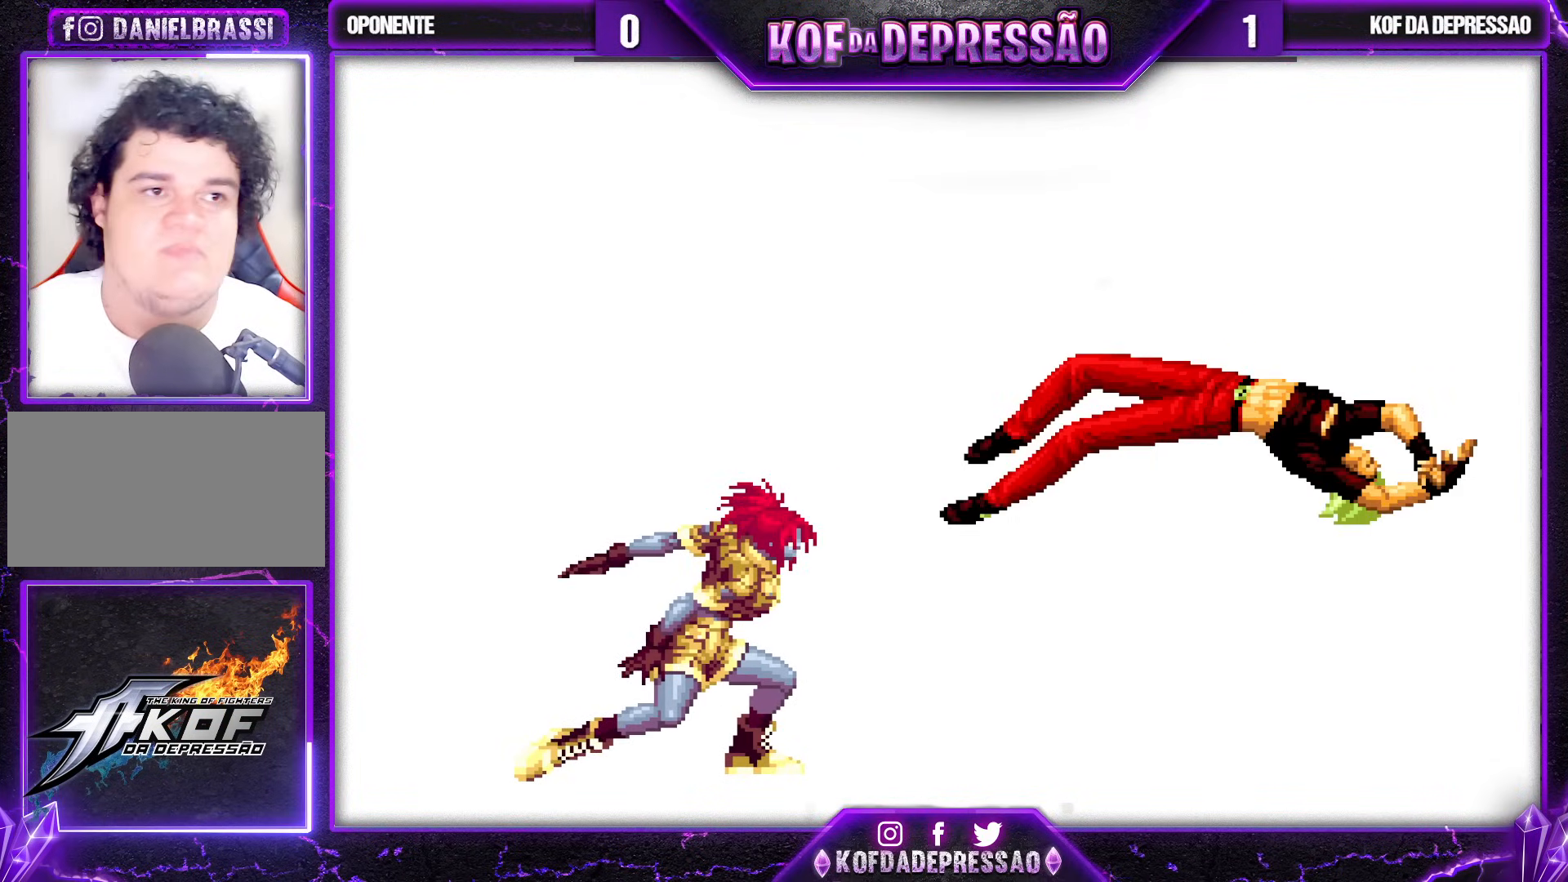
{"buttons": [], "left_stick": "center", "events": []}
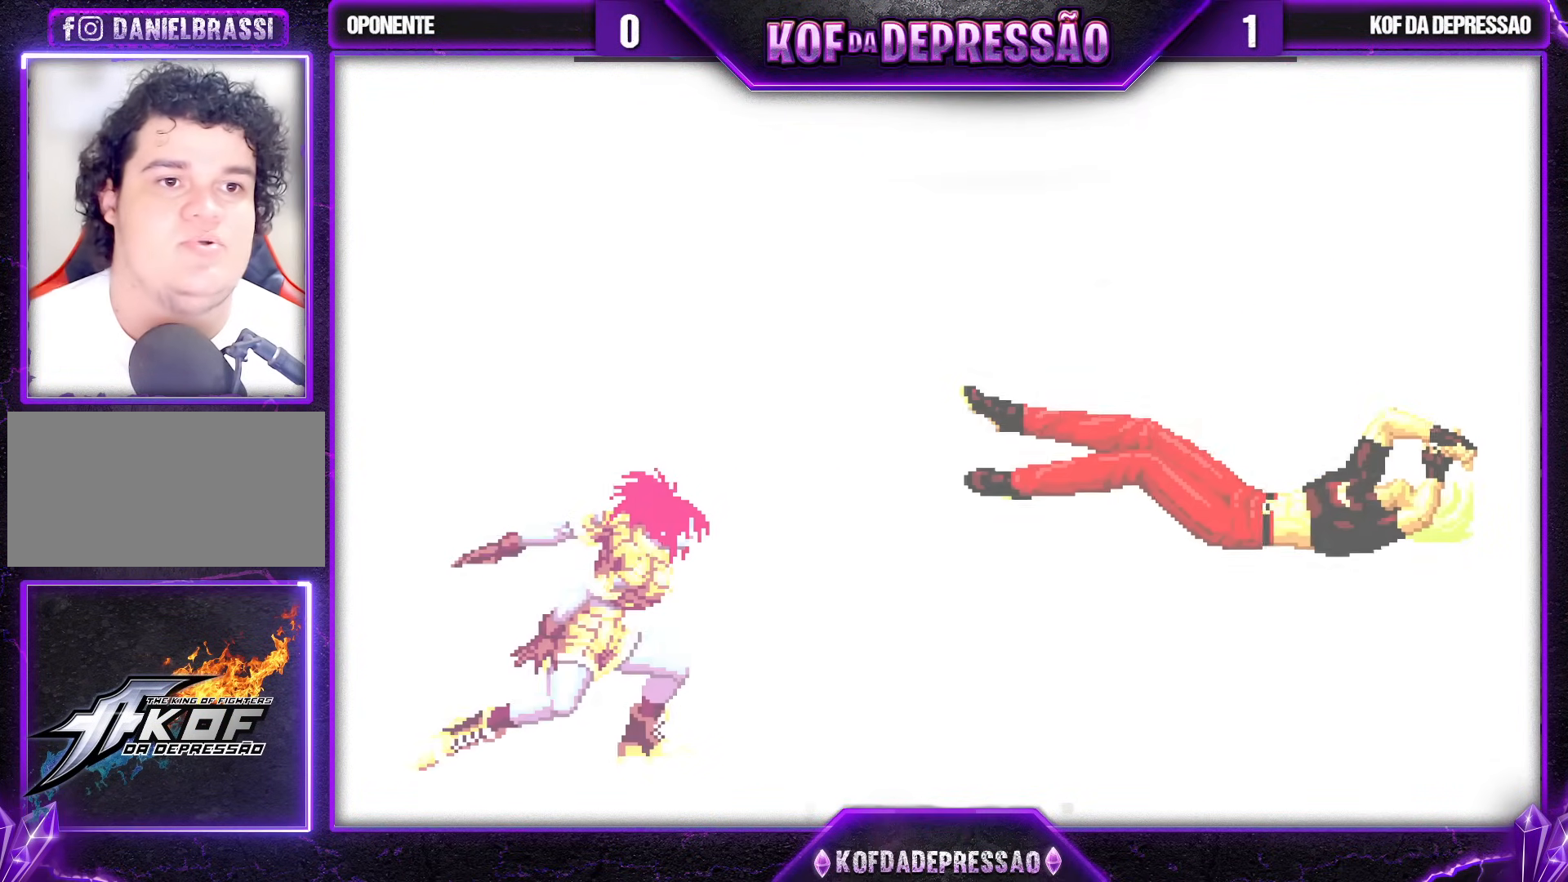
{"buttons": [], "left_stick": "center", "events": []}
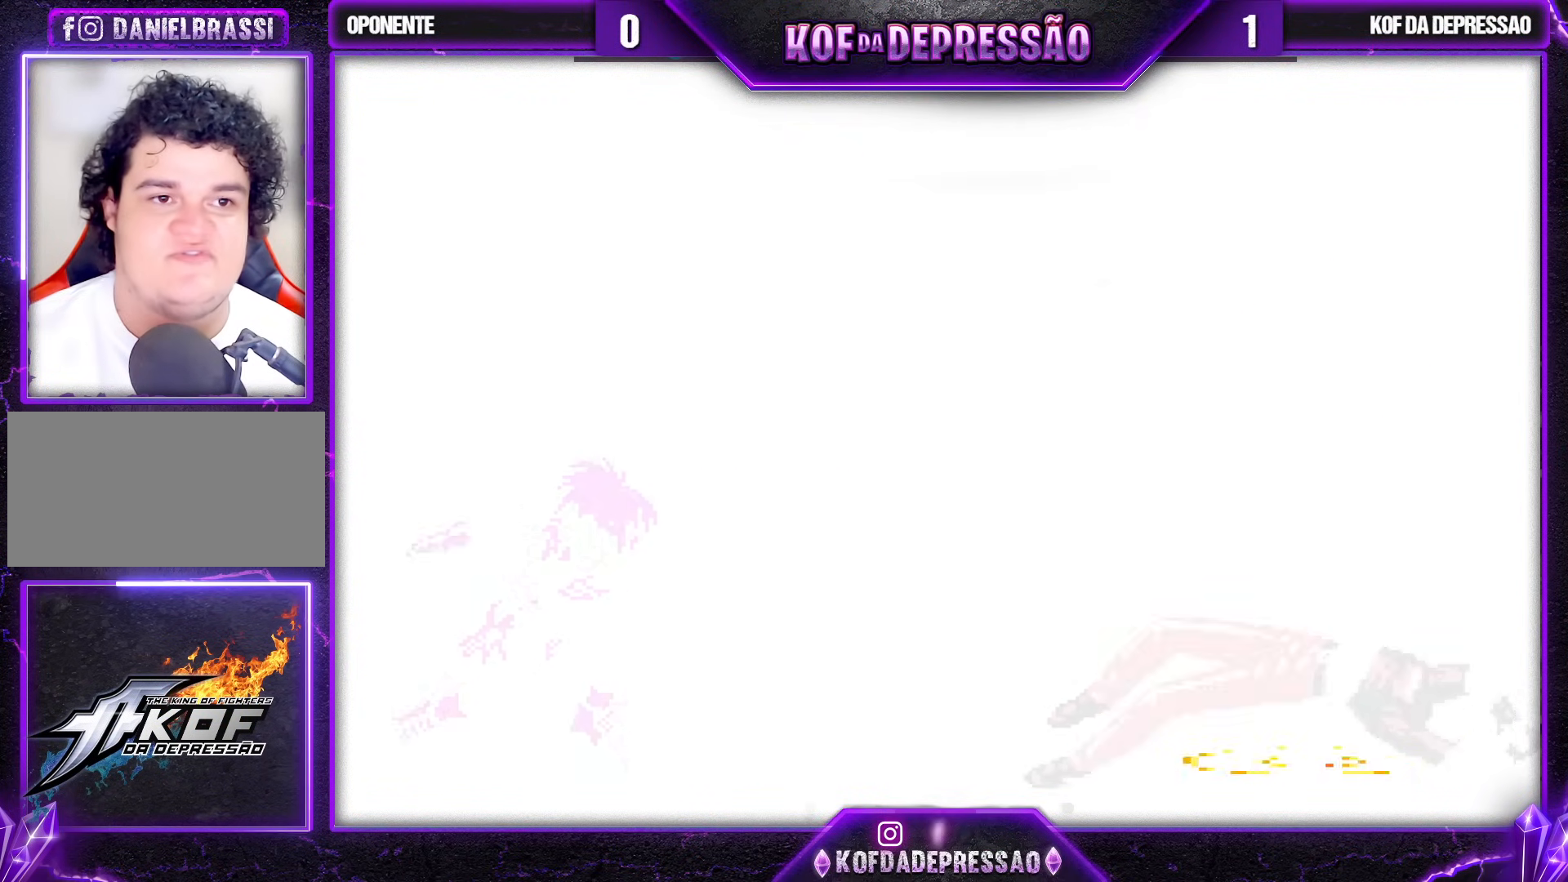
{"buttons": [], "left_stick": "center", "events": []}
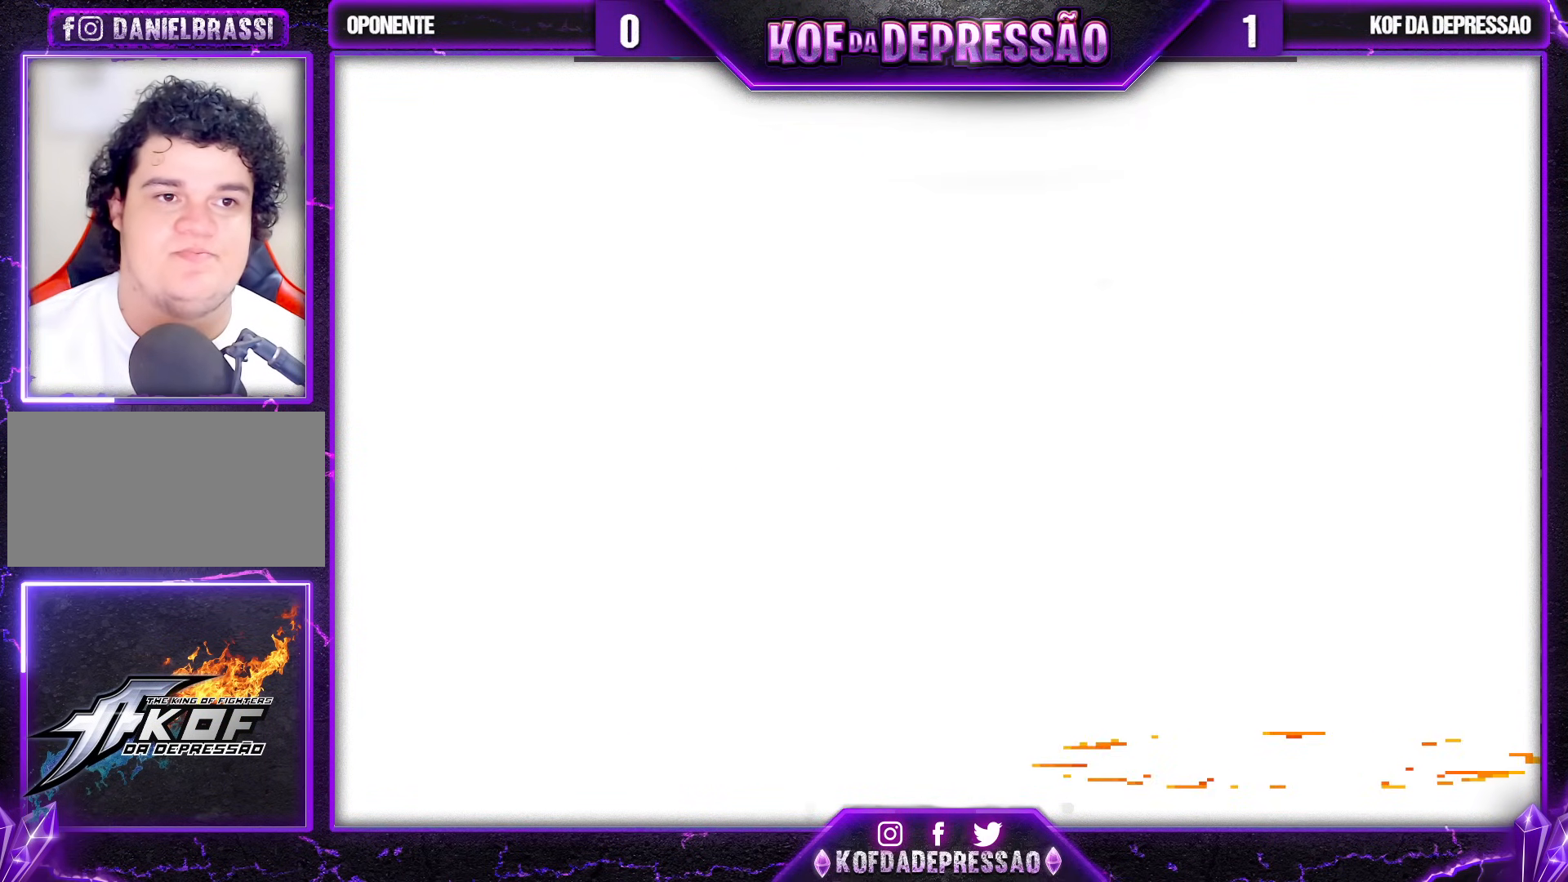
{"buttons": [], "left_stick": "center", "events": []}
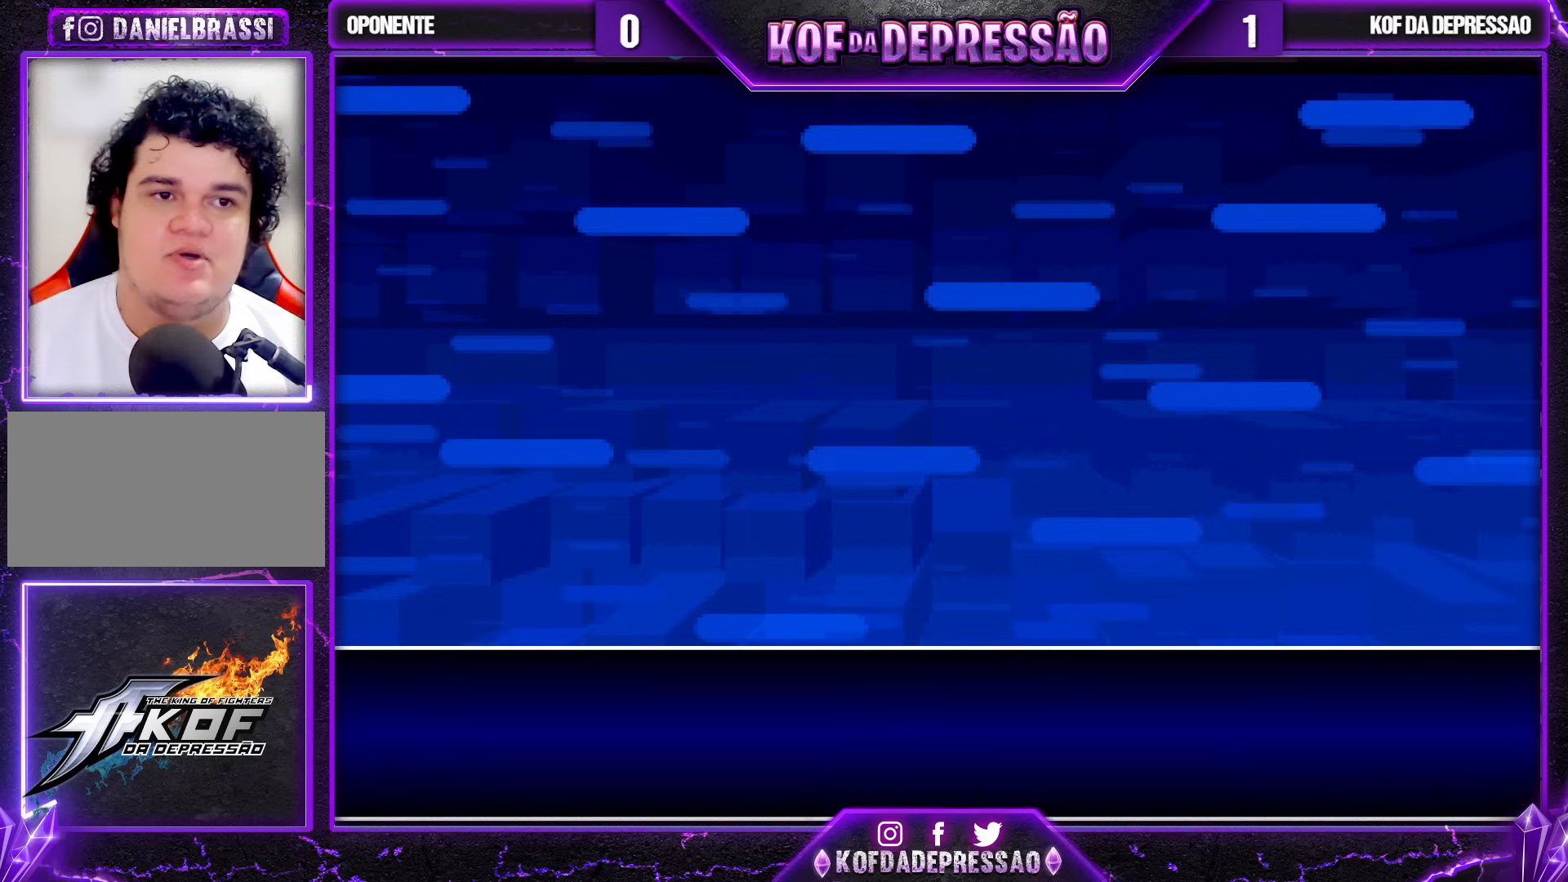
{"buttons": [], "left_stick": "center", "events": []}
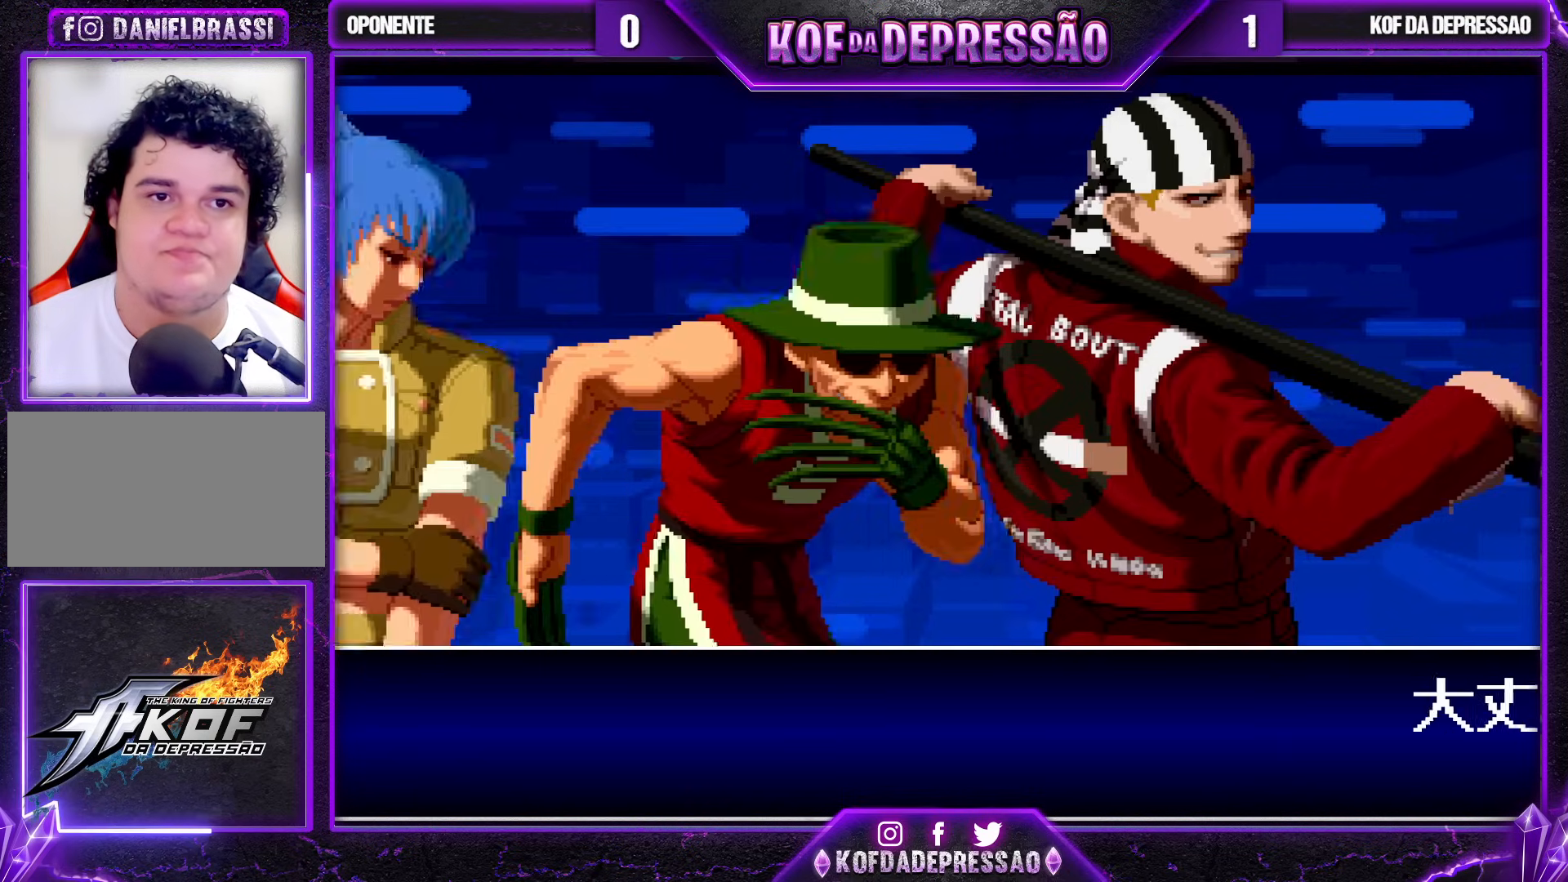
{"buttons": ["CROSS", "SQUARE", "TRIANGLE"], "left_stick": "center", "events": [[333, "CROSS", "down"], [333, "SQUARE", "down"], [333, "TRIANGLE", "down"], [367, "SQUARE", "up"], [400, "CROSS", "up"], [400, "TRIANGLE", "up"], [467, "CROSS", "down"], [467, "SQUARE", "down"], [467, "TRIANGLE", "down"]]}
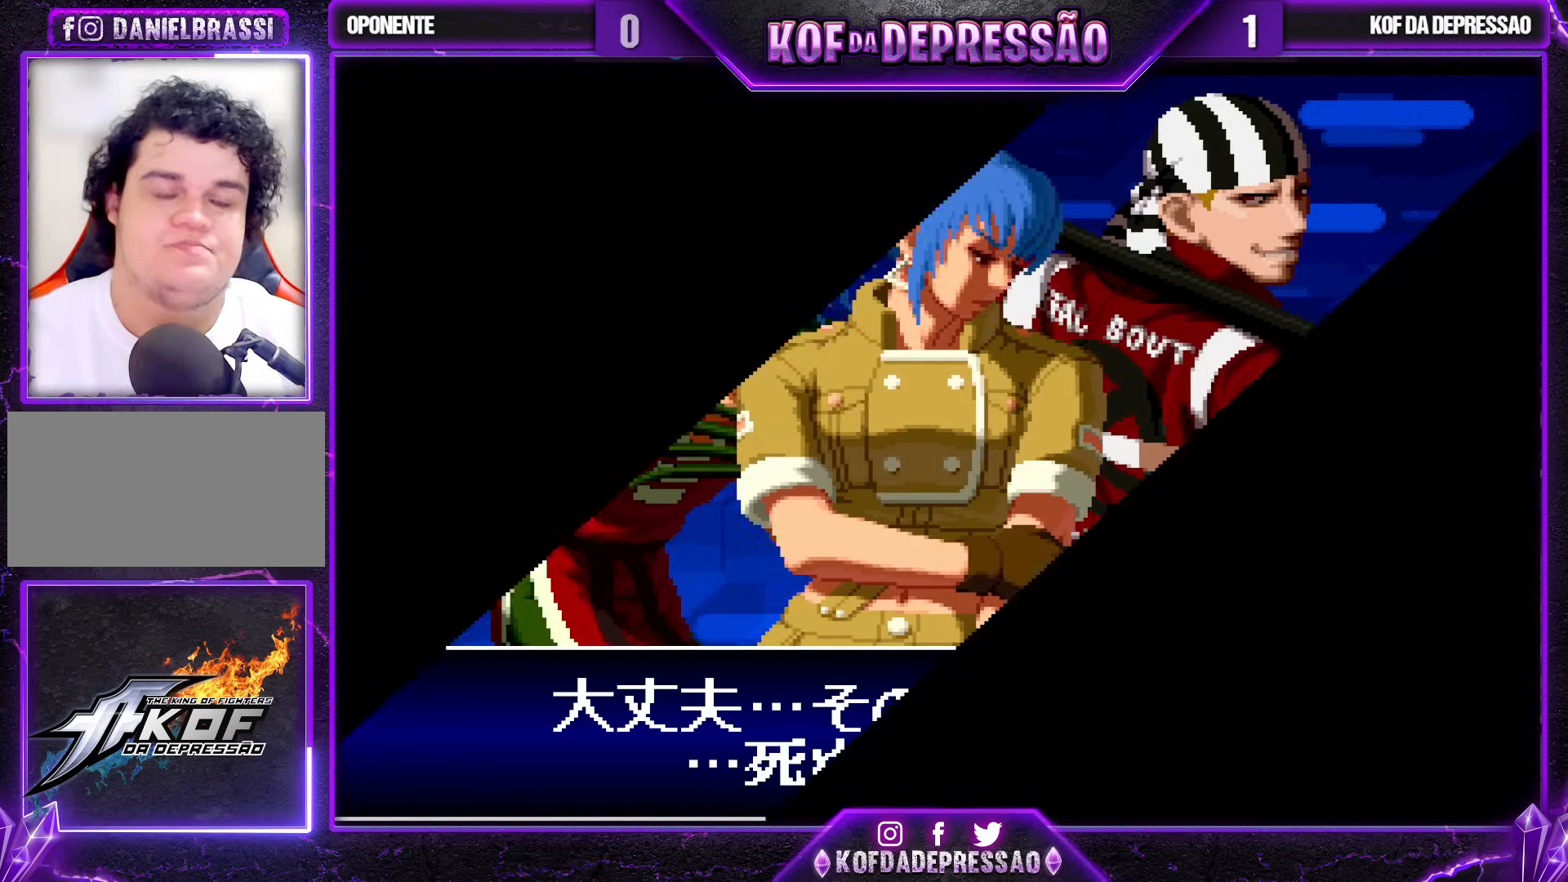
{"buttons": [], "left_stick": "center", "events": [[17, "SQUARE", "up"], [17, "TRIANGLE", "up"], [50, "CROSS", "up"]]}
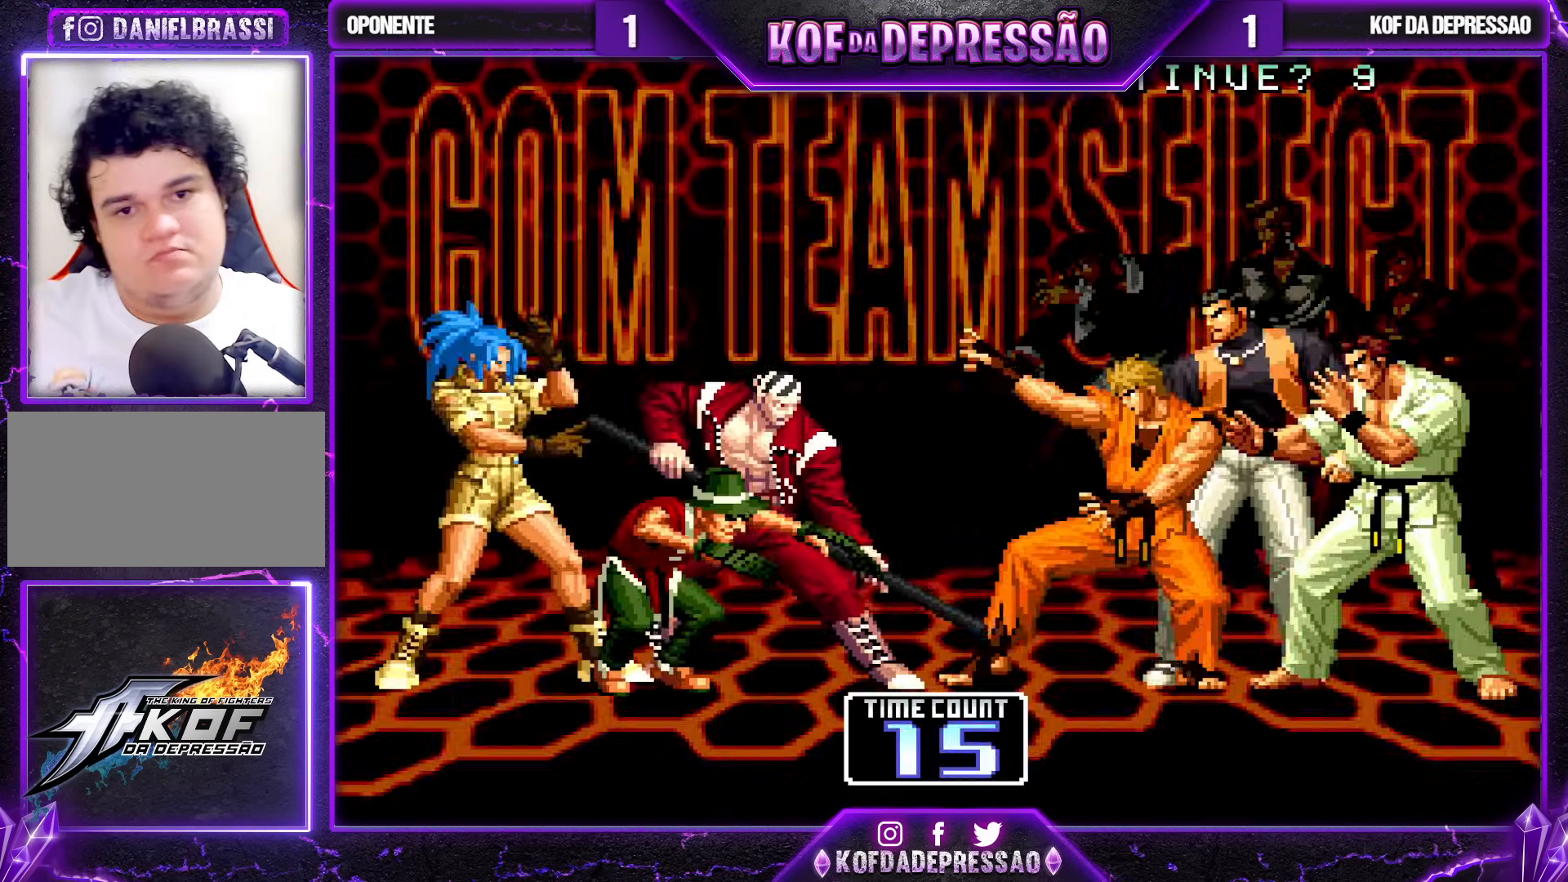
{"buttons": [], "left_stick": "center", "events": [[33, "SELECT", "down"], [183, "SELECT", "up"]]}
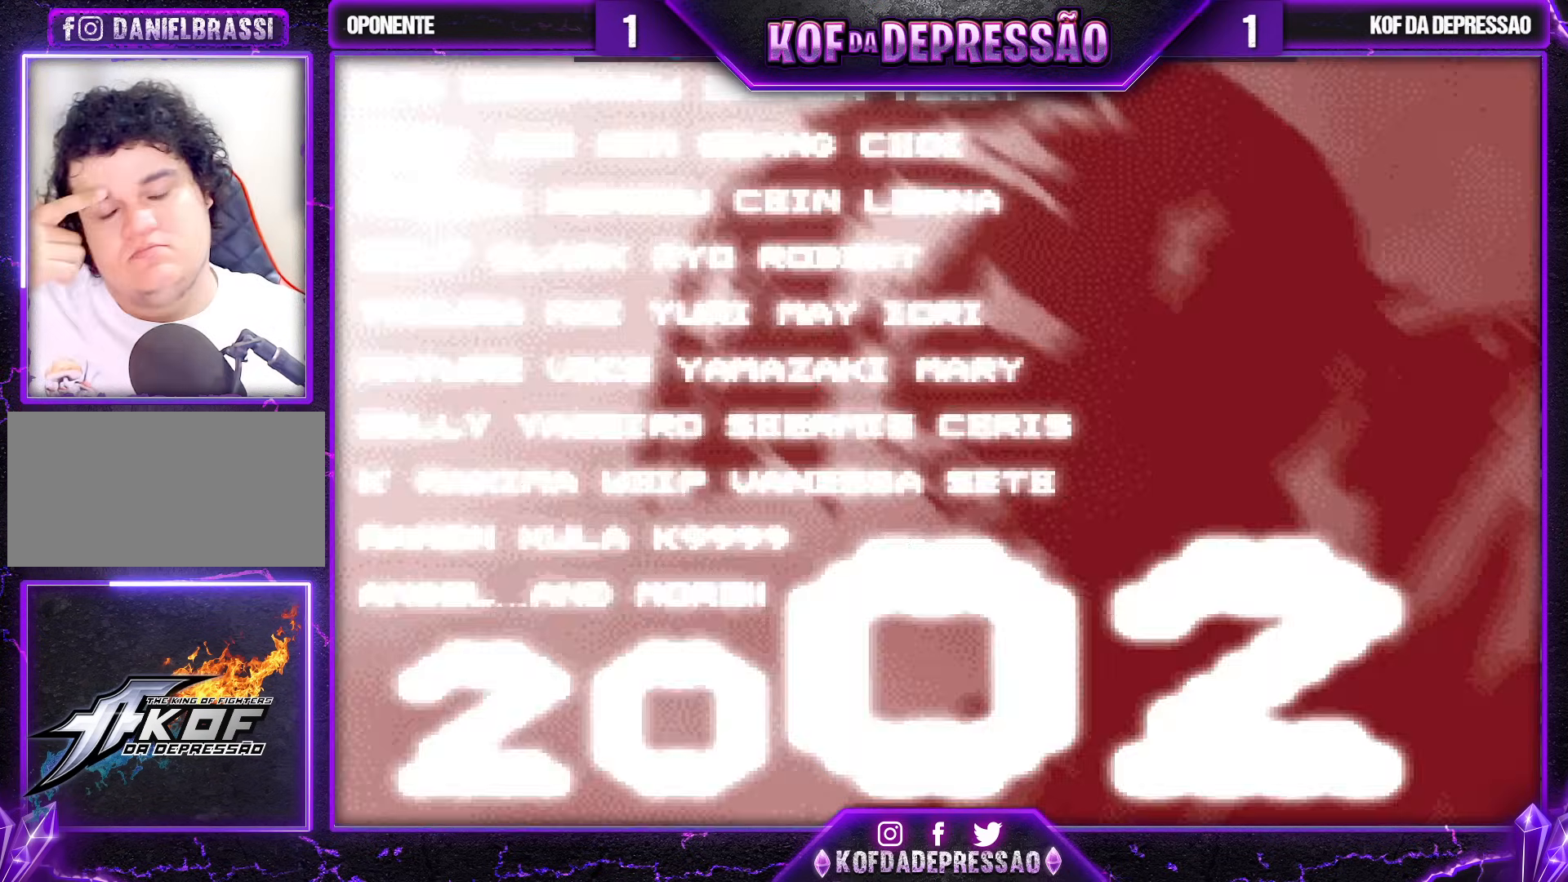
{"buttons": [], "left_stick": "center", "events": []}
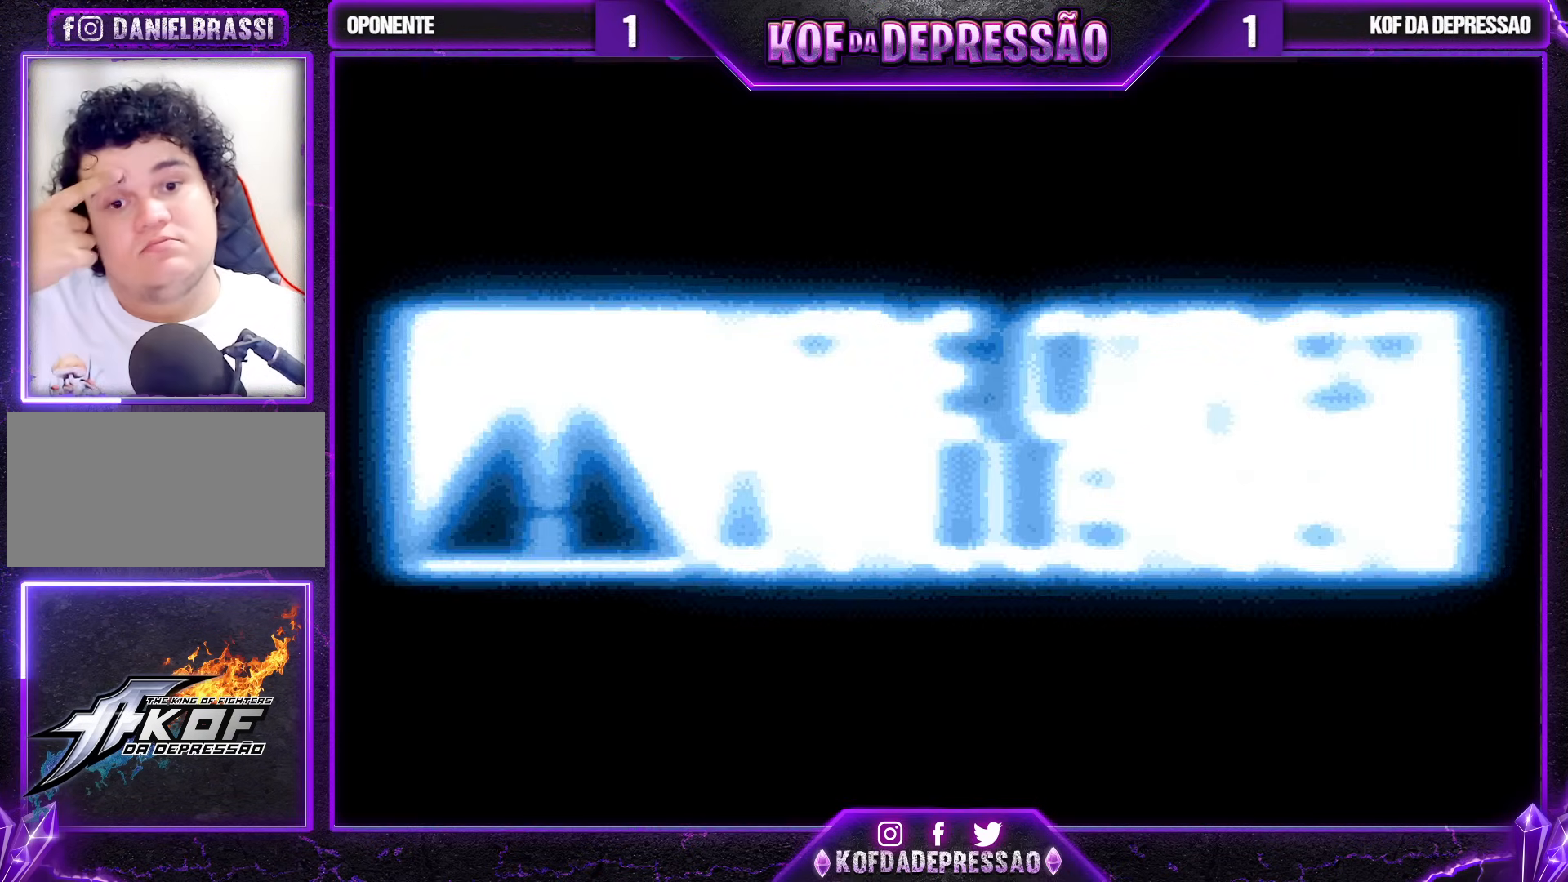
{"buttons": [], "left_stick": "center", "events": []}
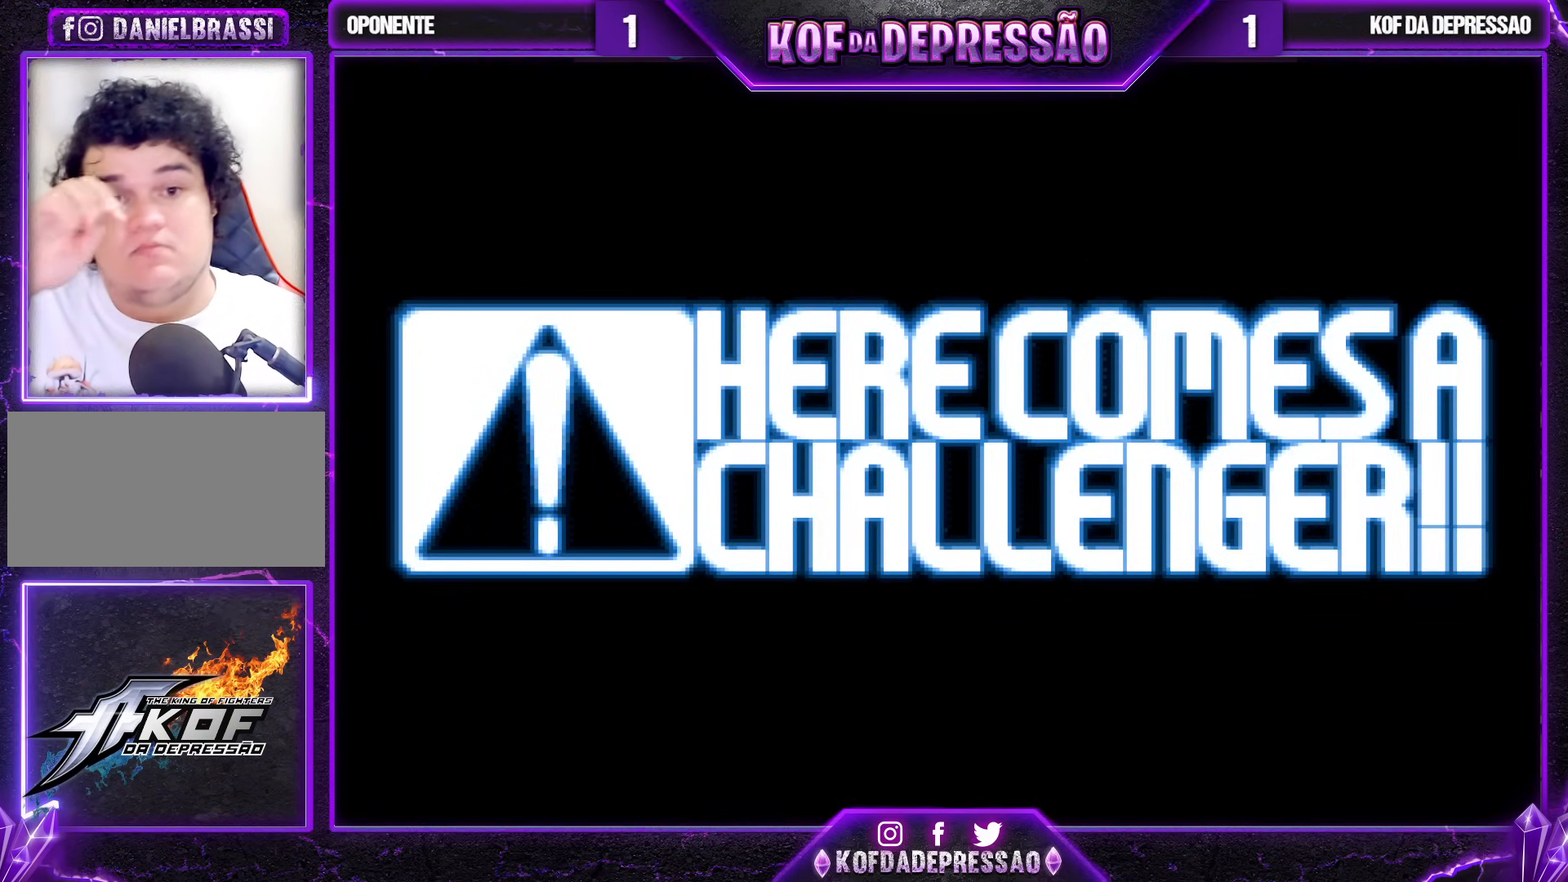
{"buttons": [], "left_stick": "center", "events": []}
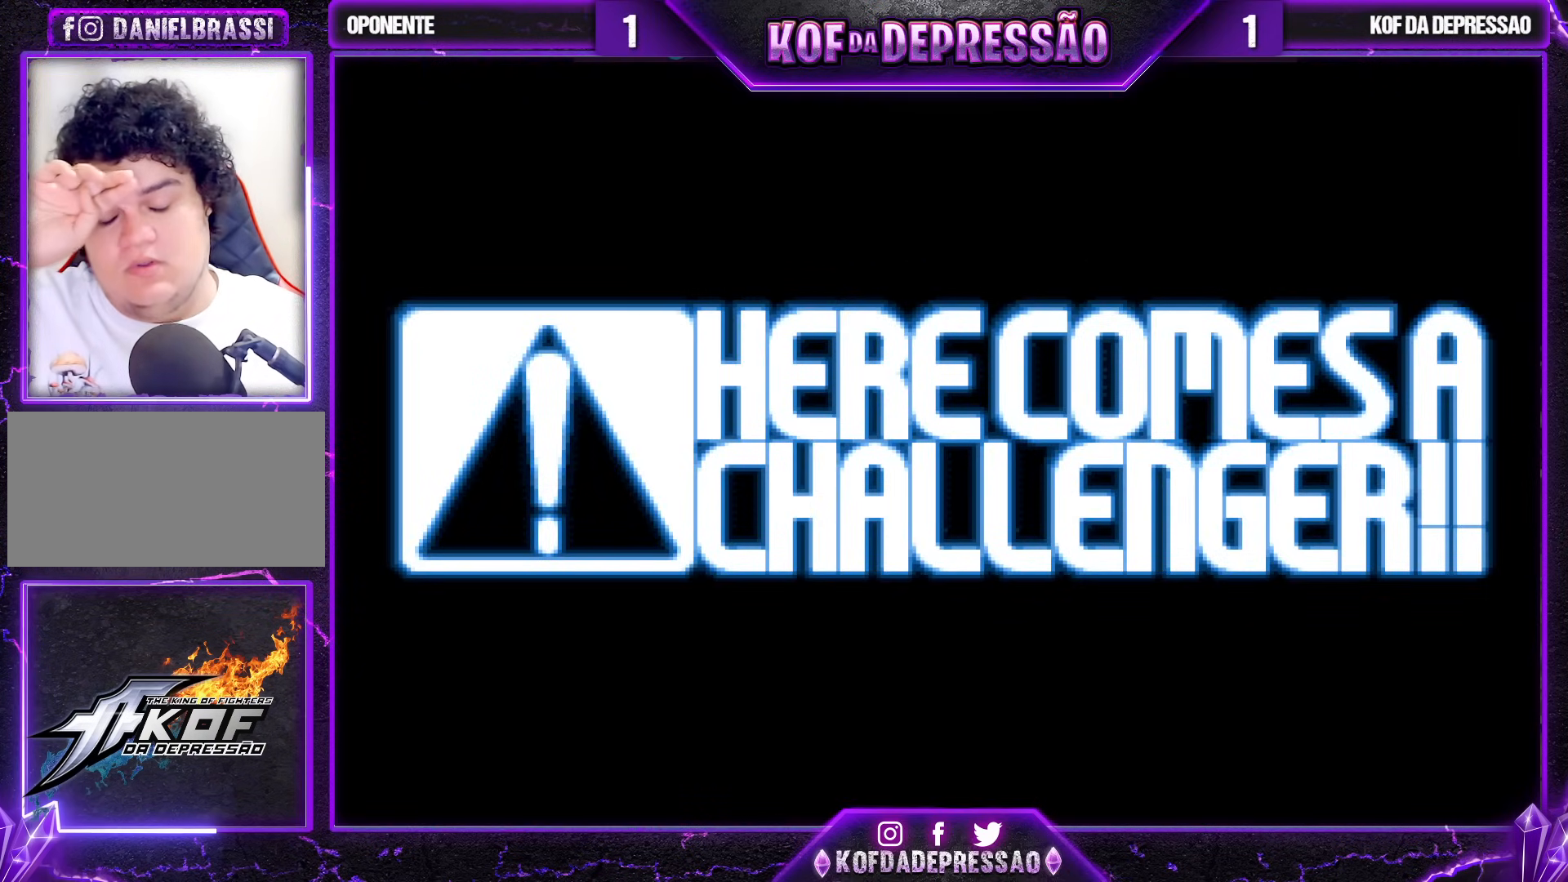
{"buttons": ["CROSS"], "left_stick": "center", "events": [[450, "CROSS", "down"], [450, "SQUARE", "down"], [450, "TRIANGLE", "down"], [500, "SQUARE", "up"], [500, "TRIANGLE", "up"]]}